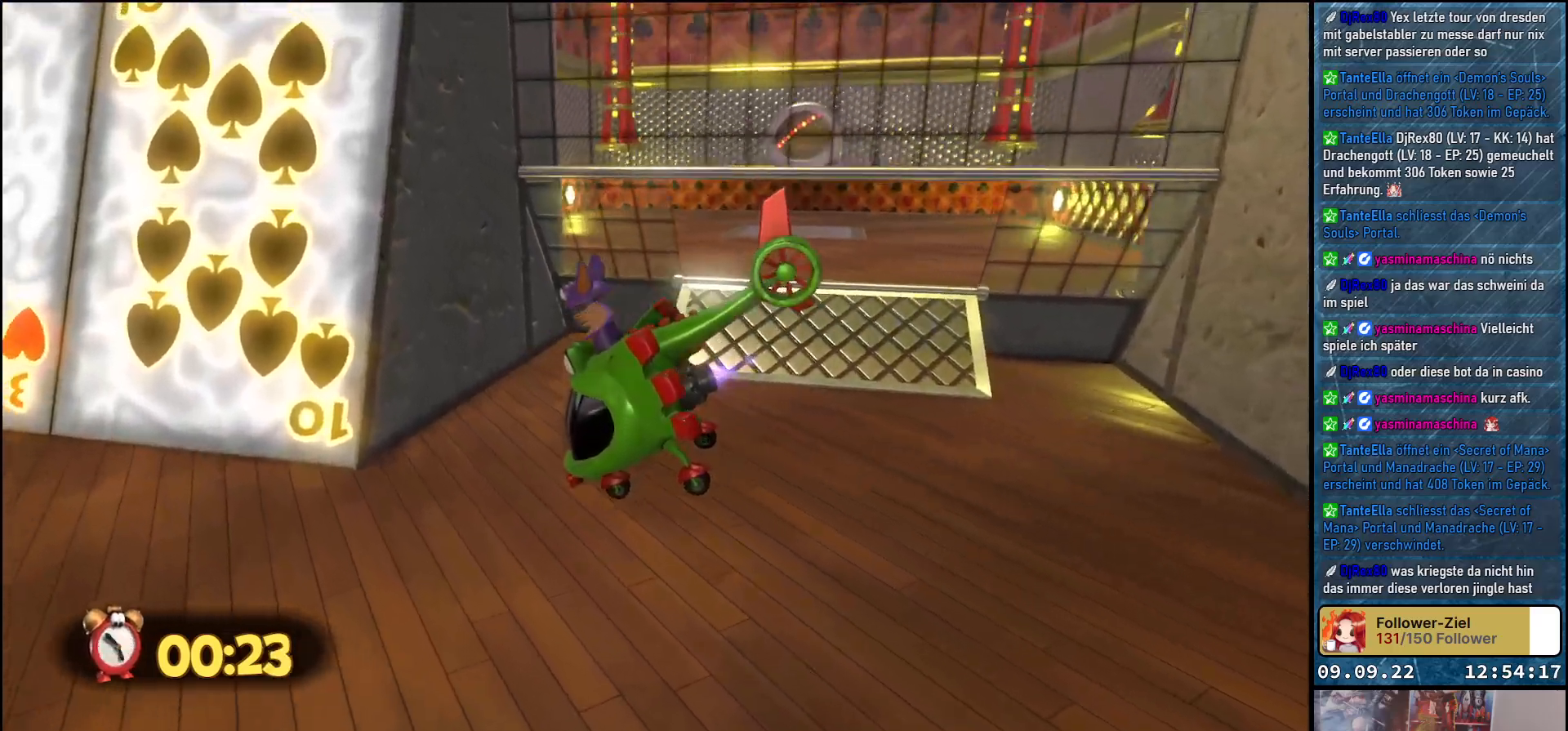
Gameplay with a controller (Xbox layout); each line is a JSON object with the inputs held at the frame after it. "events" lists button and stick changes between this image and that frame as [ms after this image, input, new state], when the widget could be followed in between.
{"buttons": [], "left_stick": "left", "right_stick": "center", "events": [[433, "right_stick", "center"]]}
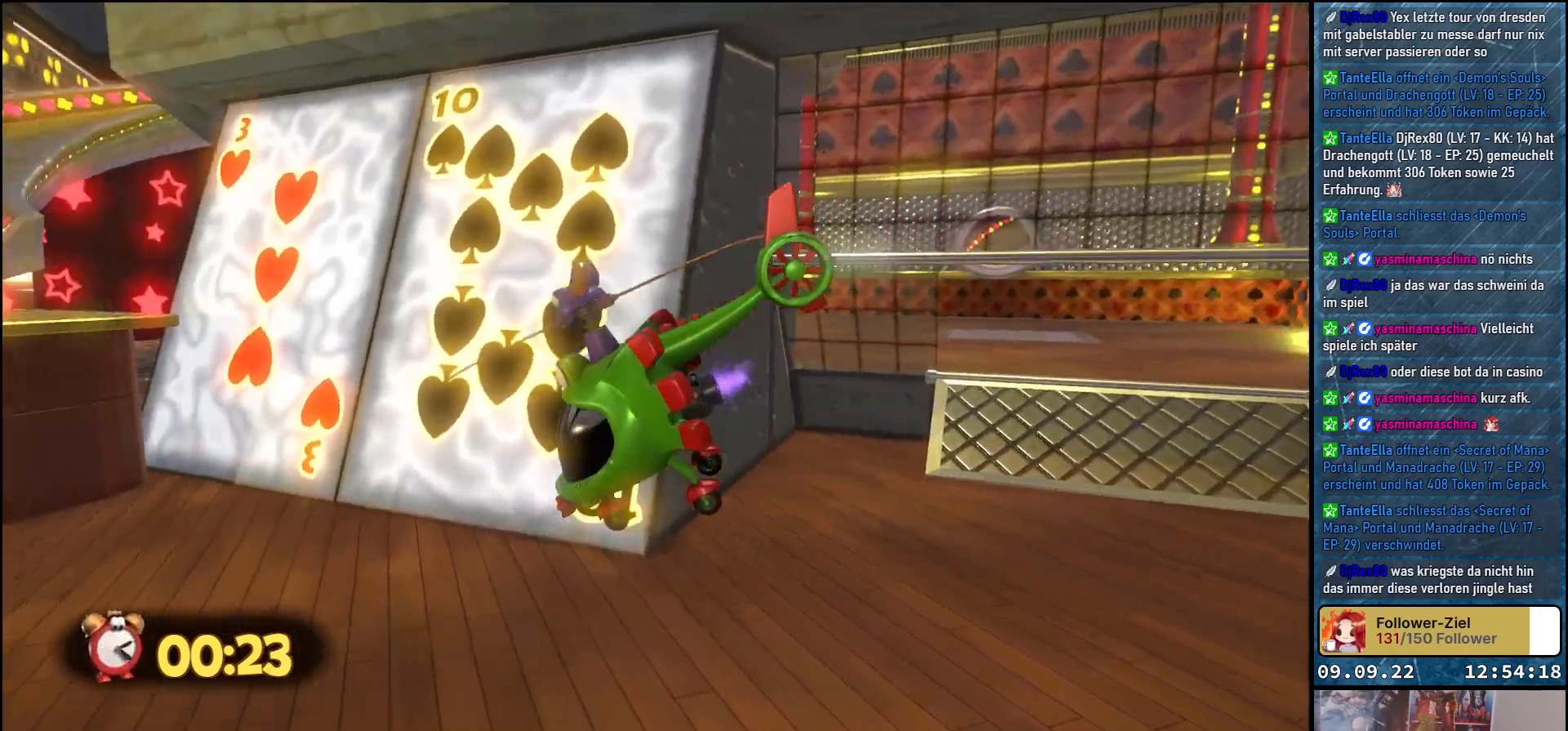
{"buttons": [], "left_stick": "up-left", "right_stick": "center", "events": [[250, "right_stick", "left"], [333, "left_stick", "up-left"], [483, "right_stick", "center"]]}
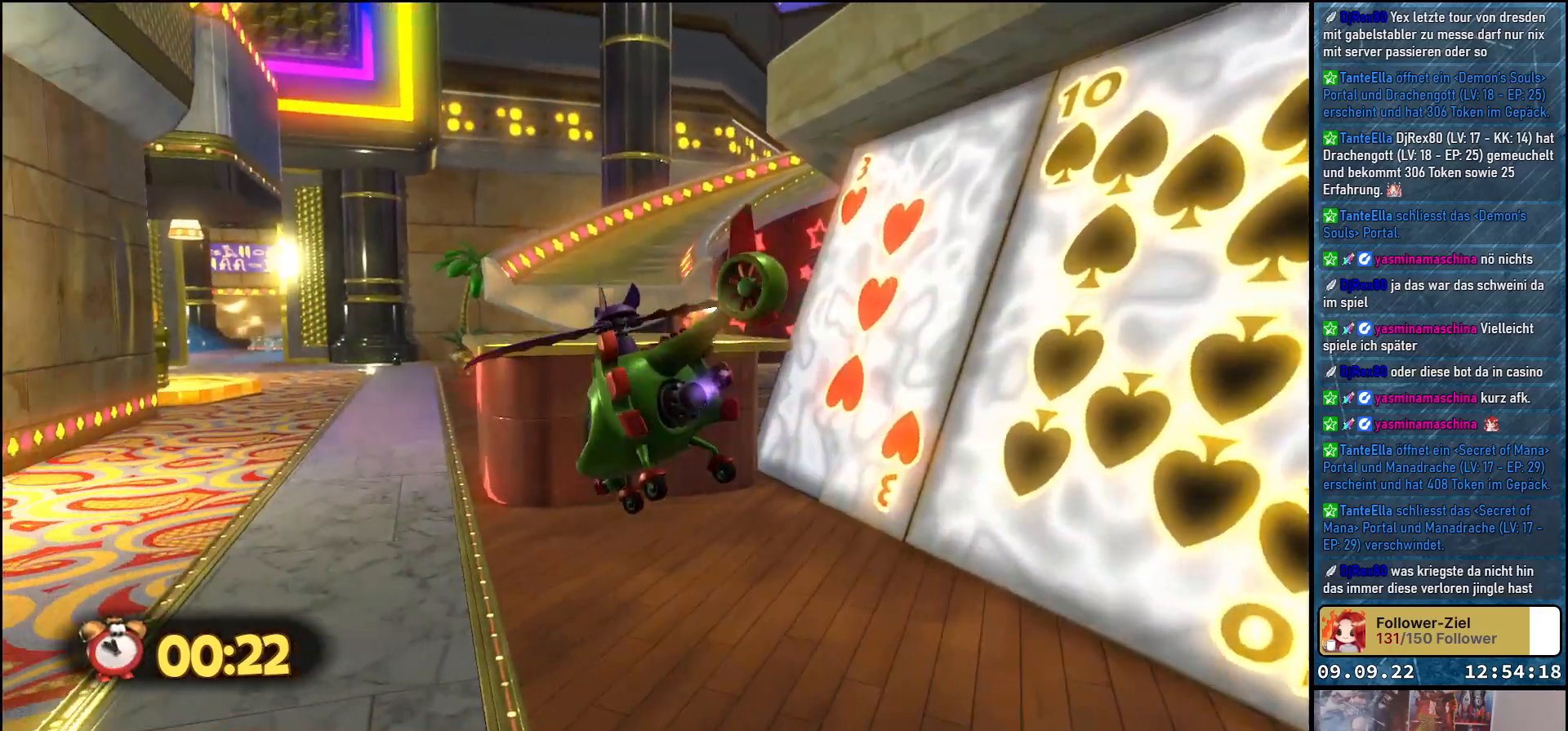
{"buttons": ["A"], "left_stick": "up", "right_stick": "center", "events": [[267, "A", "down"], [433, "left_stick", "up"]]}
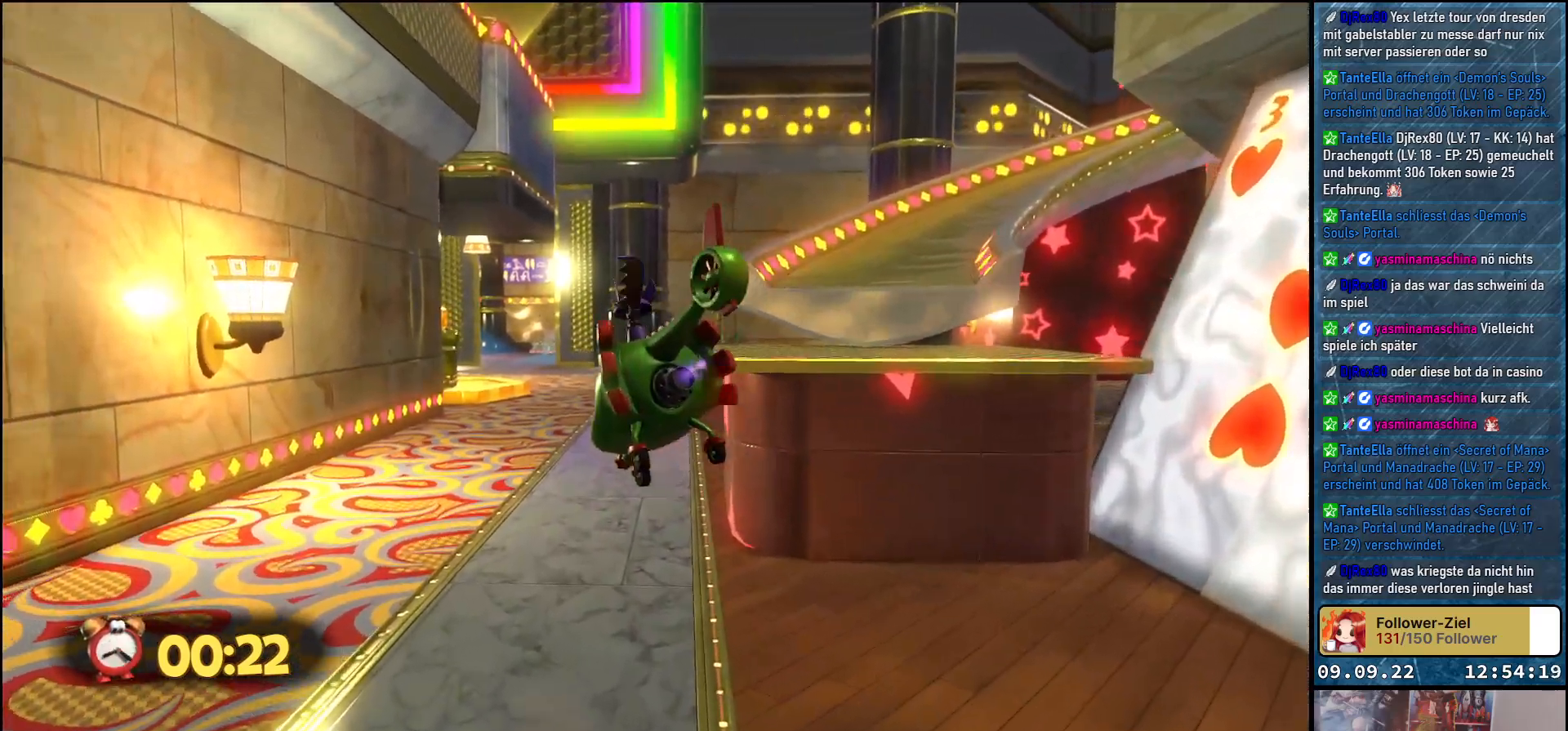
{"buttons": [], "left_stick": "up", "right_stick": "center", "events": [[267, "A", "up"]]}
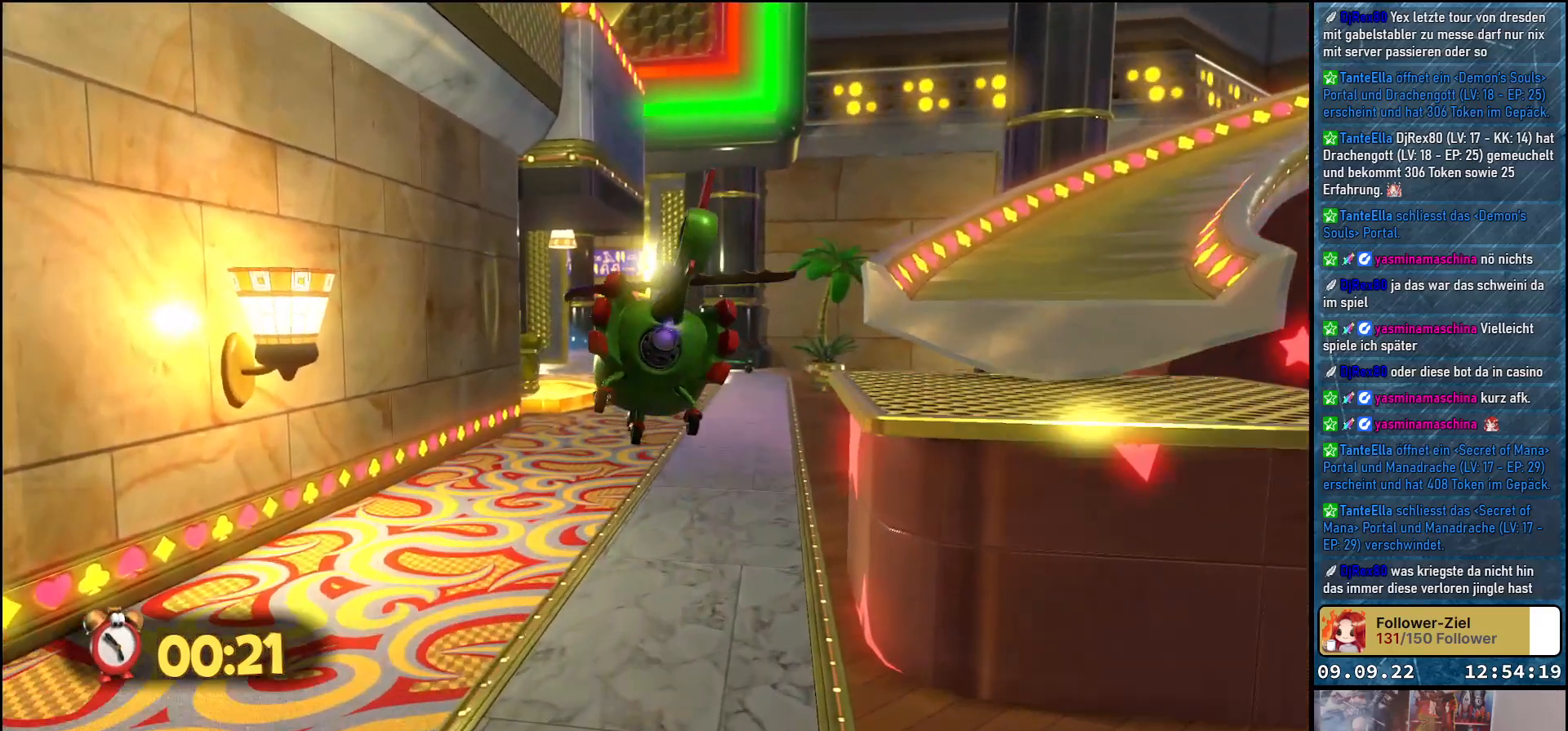
{"buttons": [], "left_stick": "up-left", "right_stick": "right", "events": [[50, "right_stick", "right"], [467, "left_stick", "up-left"]]}
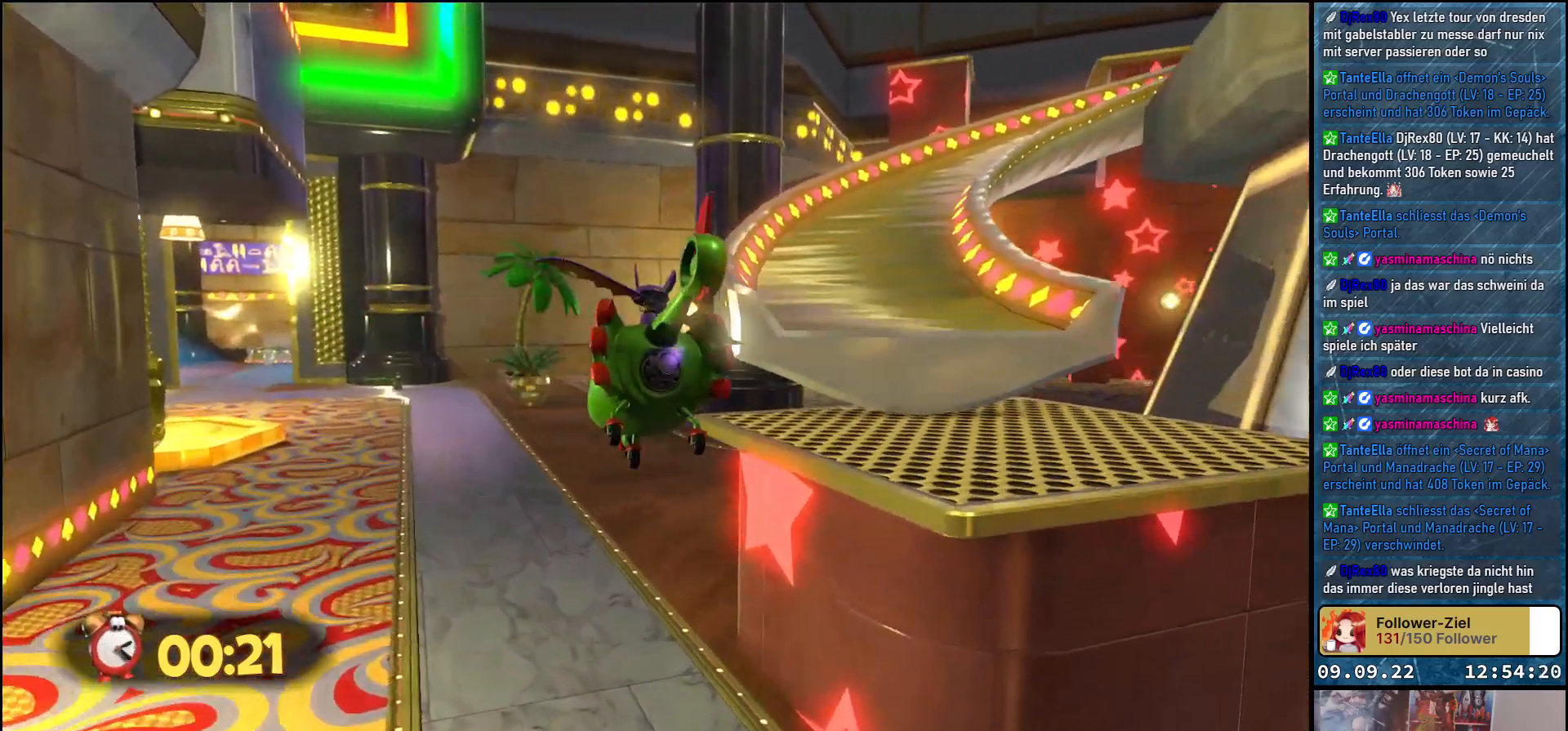
{"buttons": [], "left_stick": "up-left", "right_stick": "down-right", "events": [[333, "right_stick", "down-right"]]}
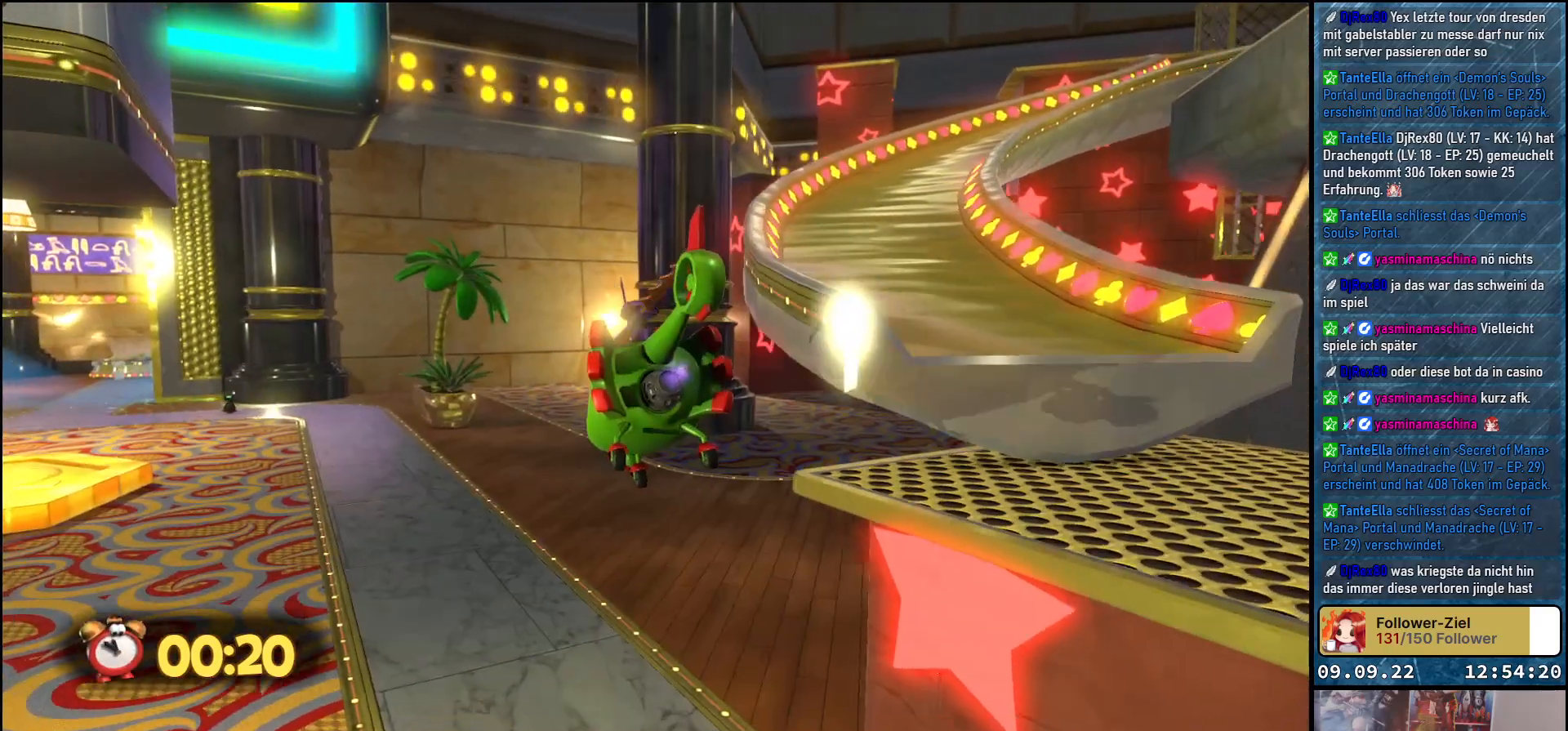
{"buttons": [], "left_stick": "up-left", "right_stick": "right", "events": [[83, "right_stick", "right"]]}
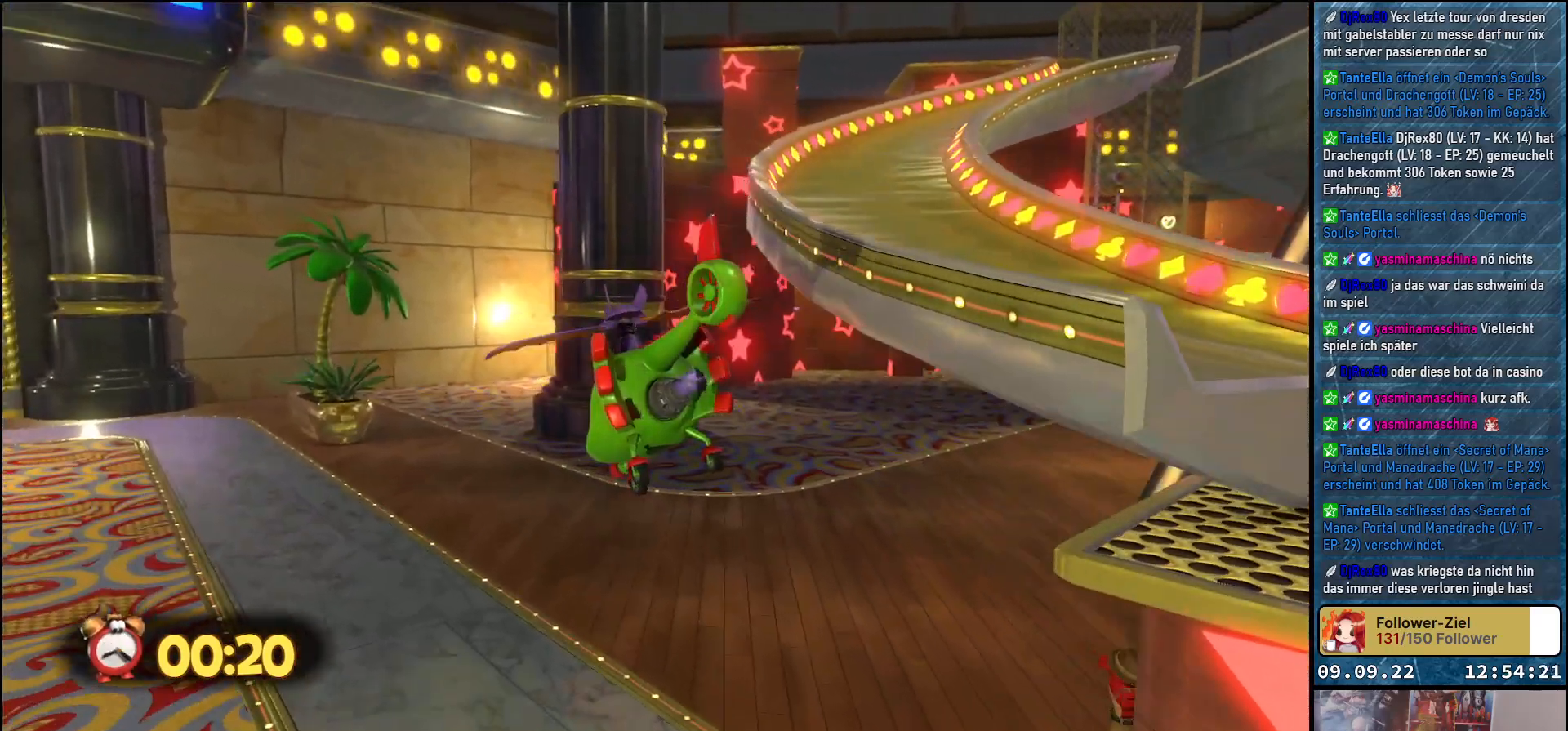
{"buttons": [], "left_stick": "up-left", "right_stick": "right", "events": []}
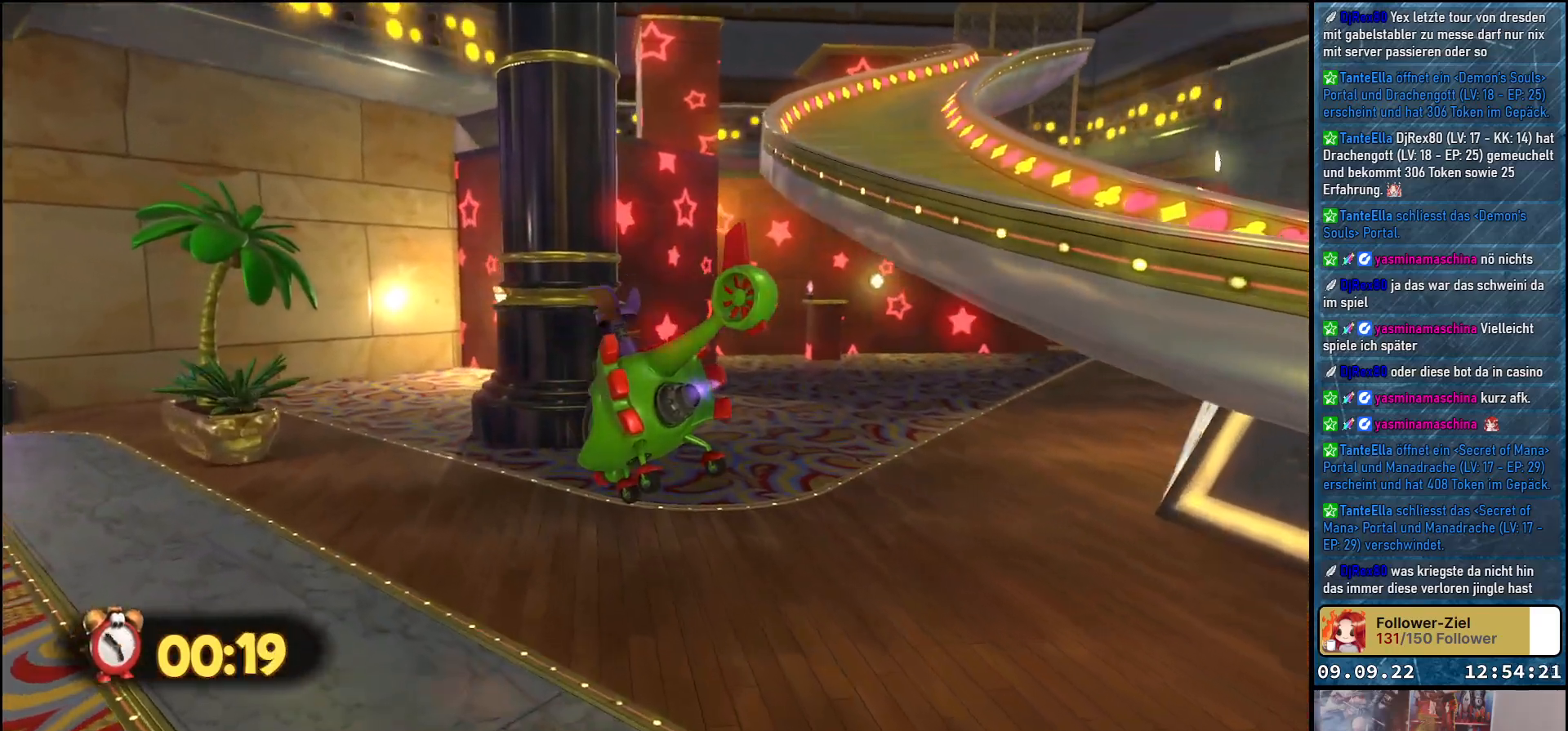
{"buttons": [], "left_stick": "up-left", "right_stick": "right", "events": []}
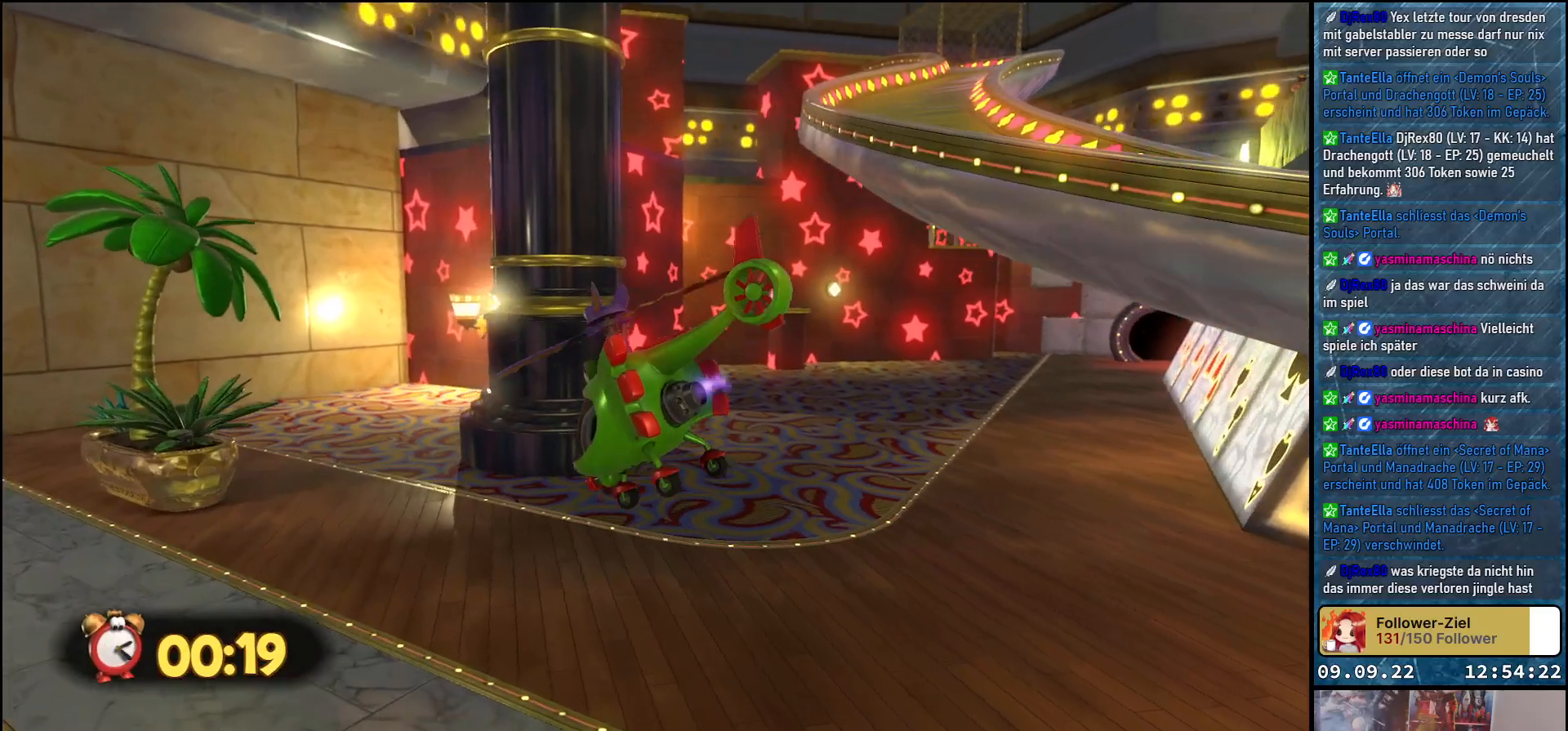
{"buttons": [], "left_stick": "up-left", "right_stick": "right", "events": []}
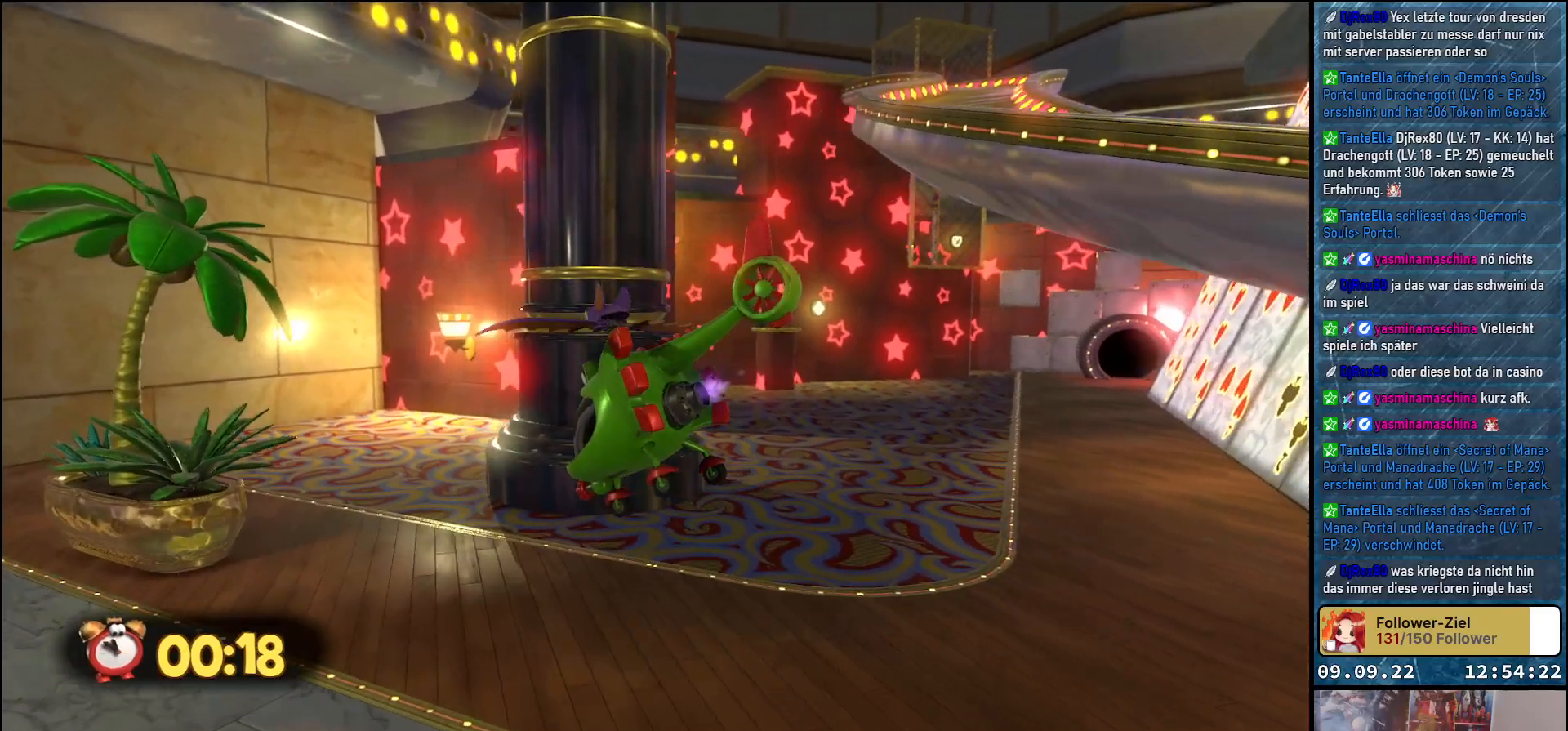
{"buttons": [], "left_stick": "up-left", "right_stick": "left", "events": [[100, "right_stick", "center"], [417, "right_stick", "left"]]}
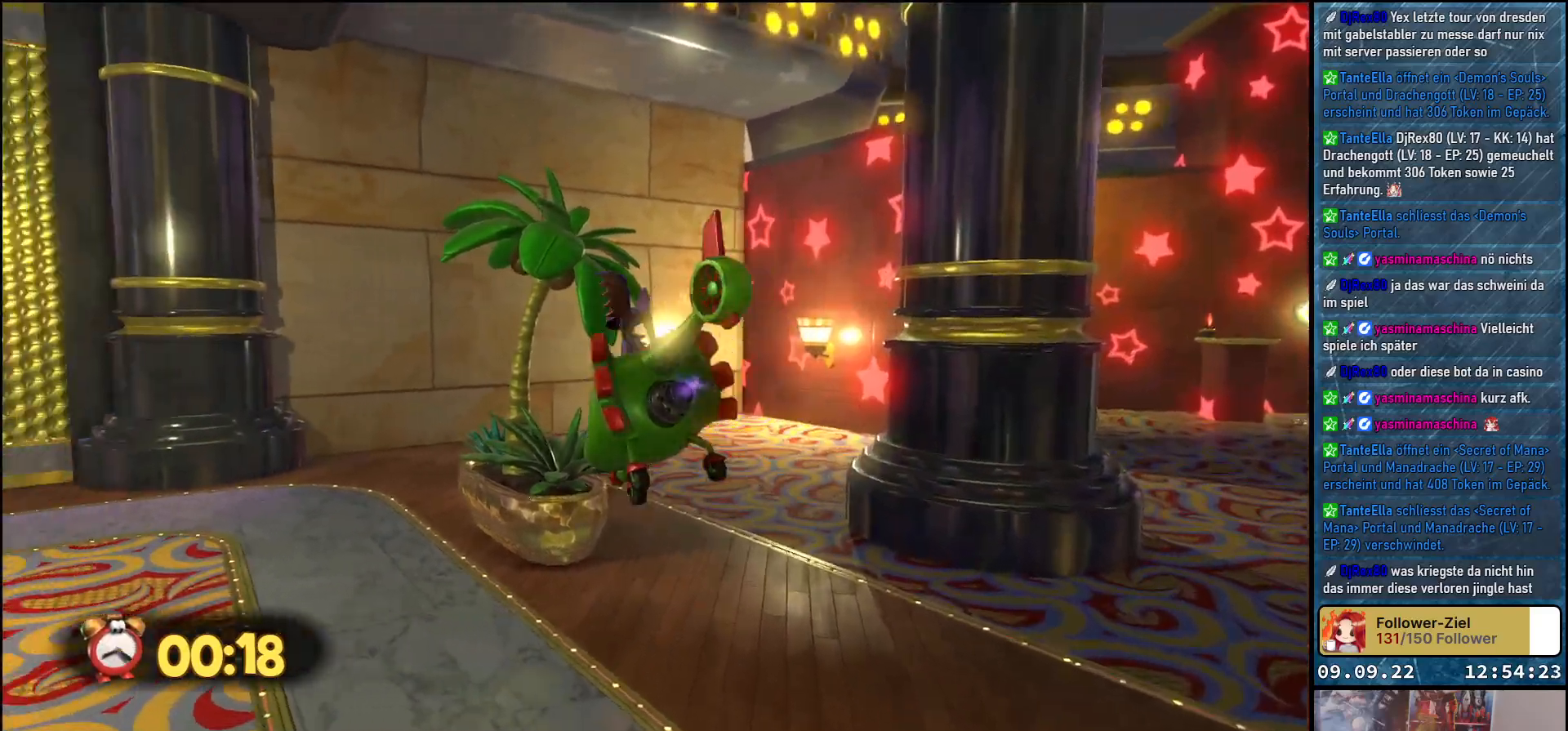
{"buttons": [], "left_stick": "up-left", "right_stick": "left", "events": []}
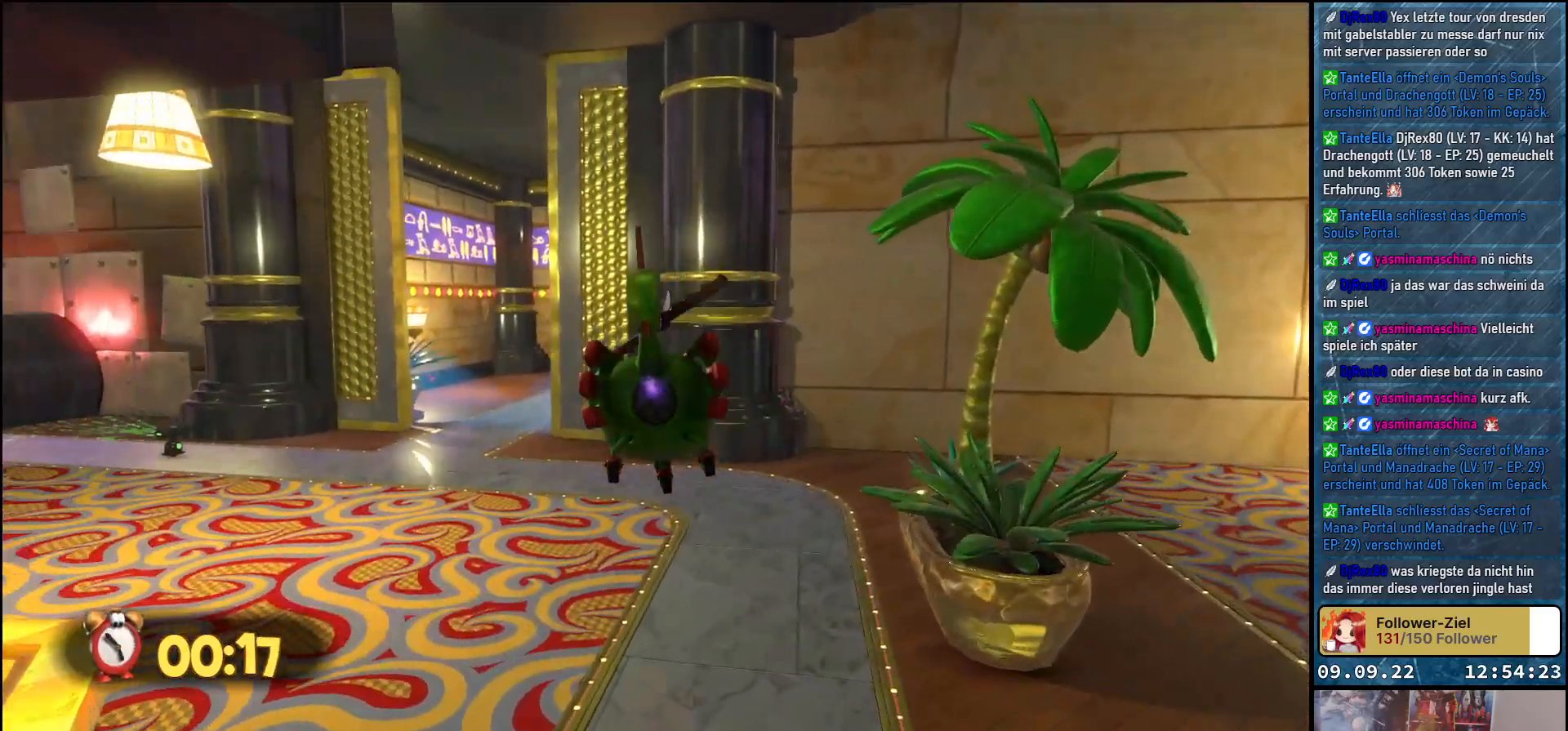
{"buttons": [], "left_stick": "up-left", "right_stick": "left", "events": [[50, "right_stick", "center"], [333, "right_stick", "left"]]}
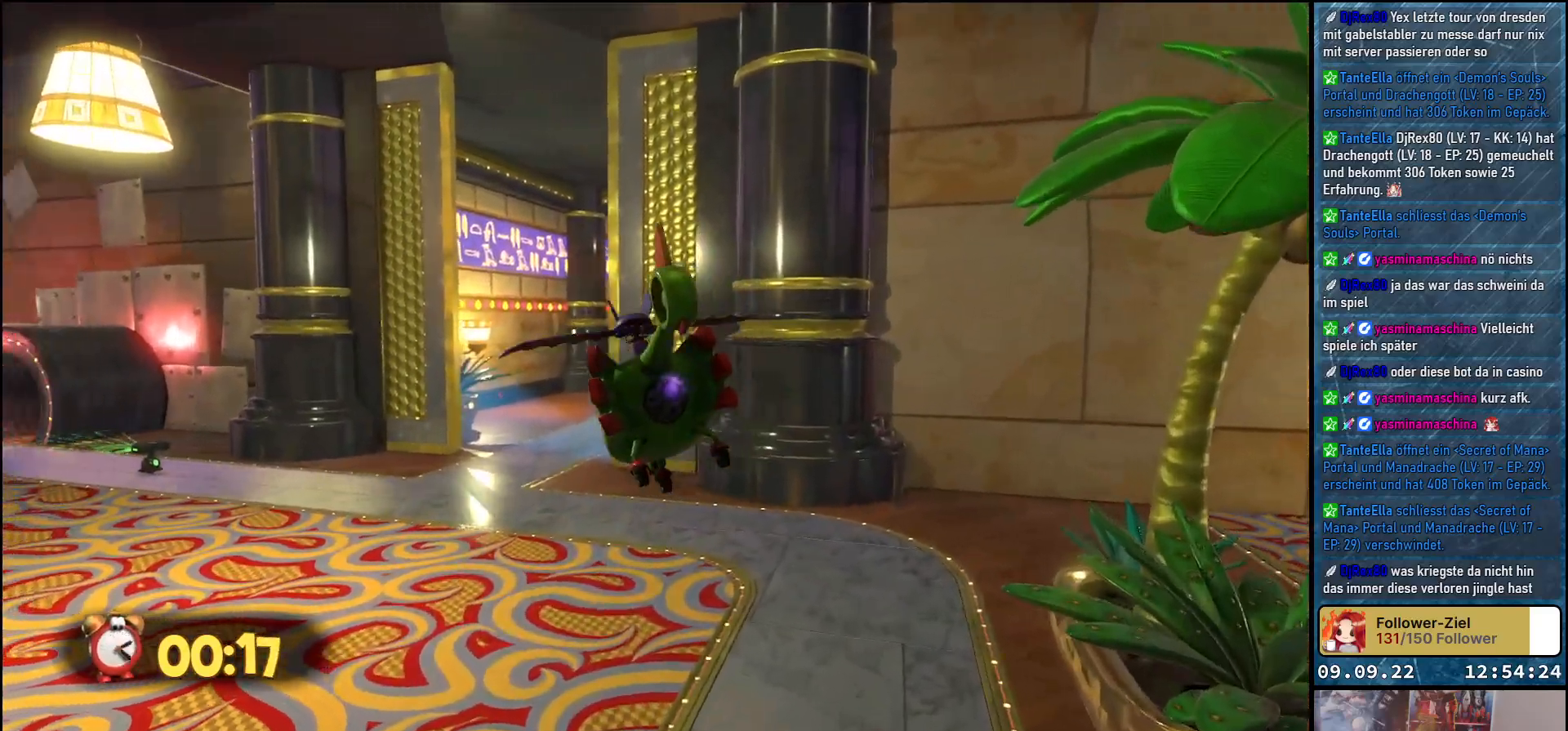
{"buttons": [], "left_stick": "up-left", "right_stick": "left", "events": []}
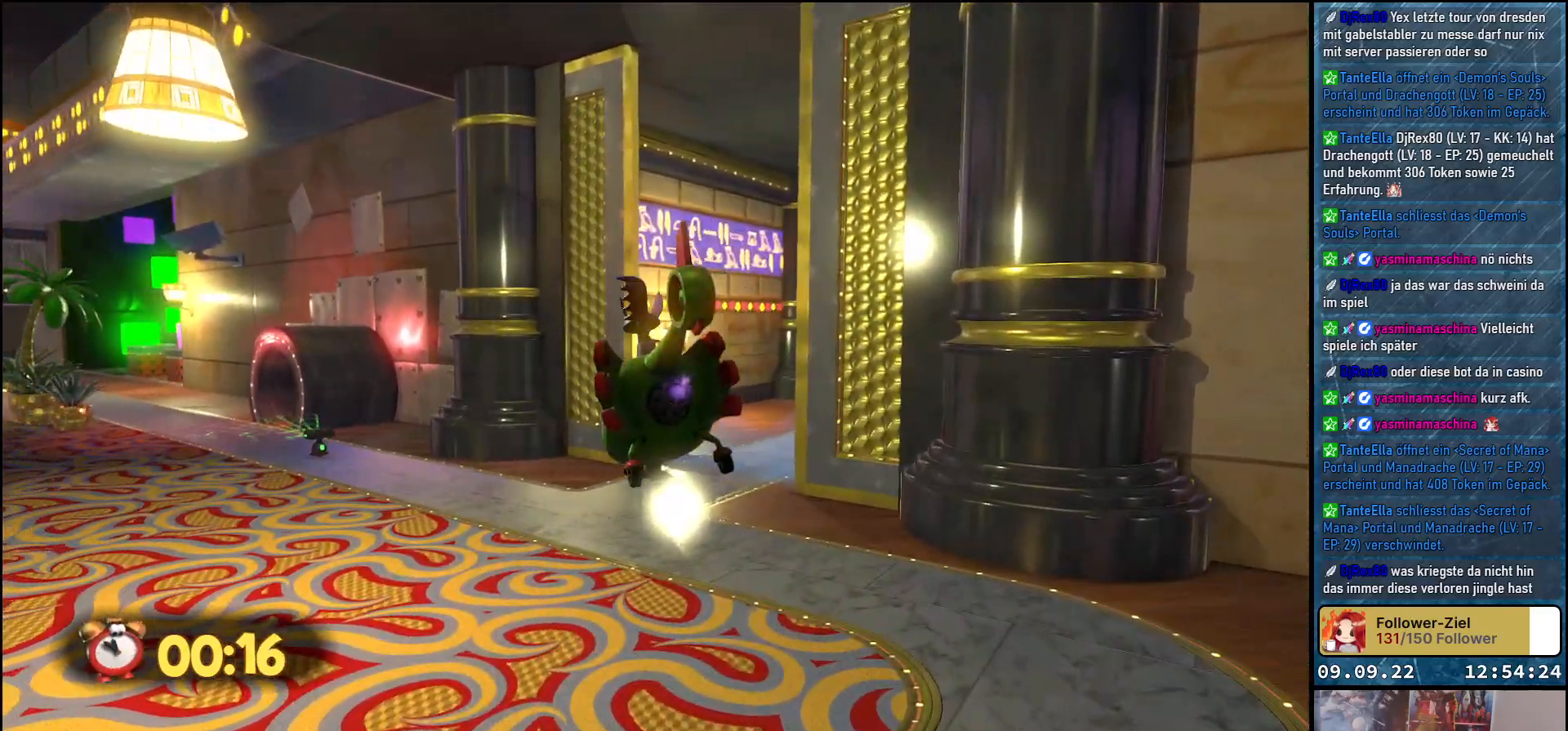
{"buttons": [], "left_stick": "up-left", "right_stick": "center", "events": [[500, "right_stick", "center"]]}
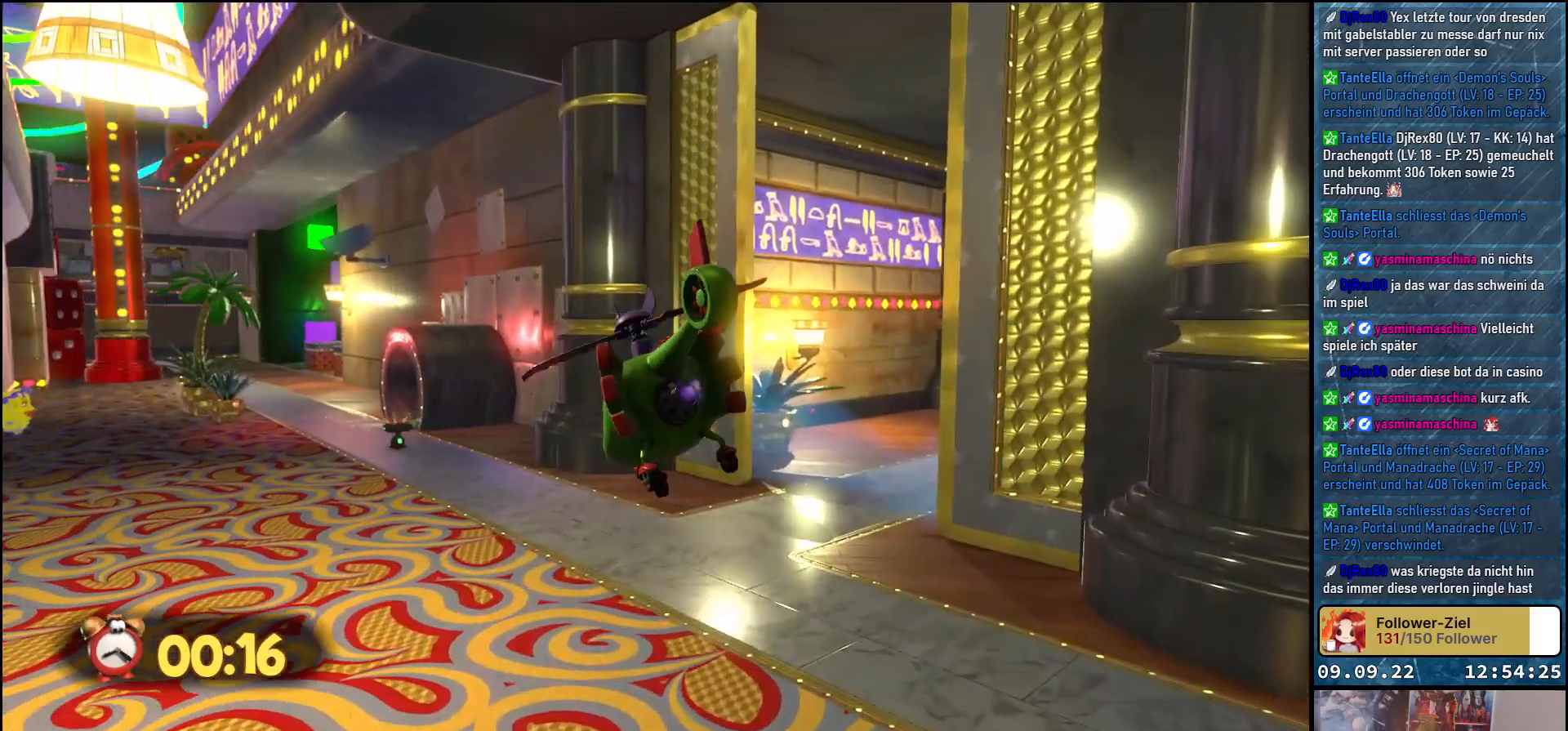
{"buttons": [], "left_stick": "up-left", "right_stick": "right", "events": [[333, "right_stick", "right"]]}
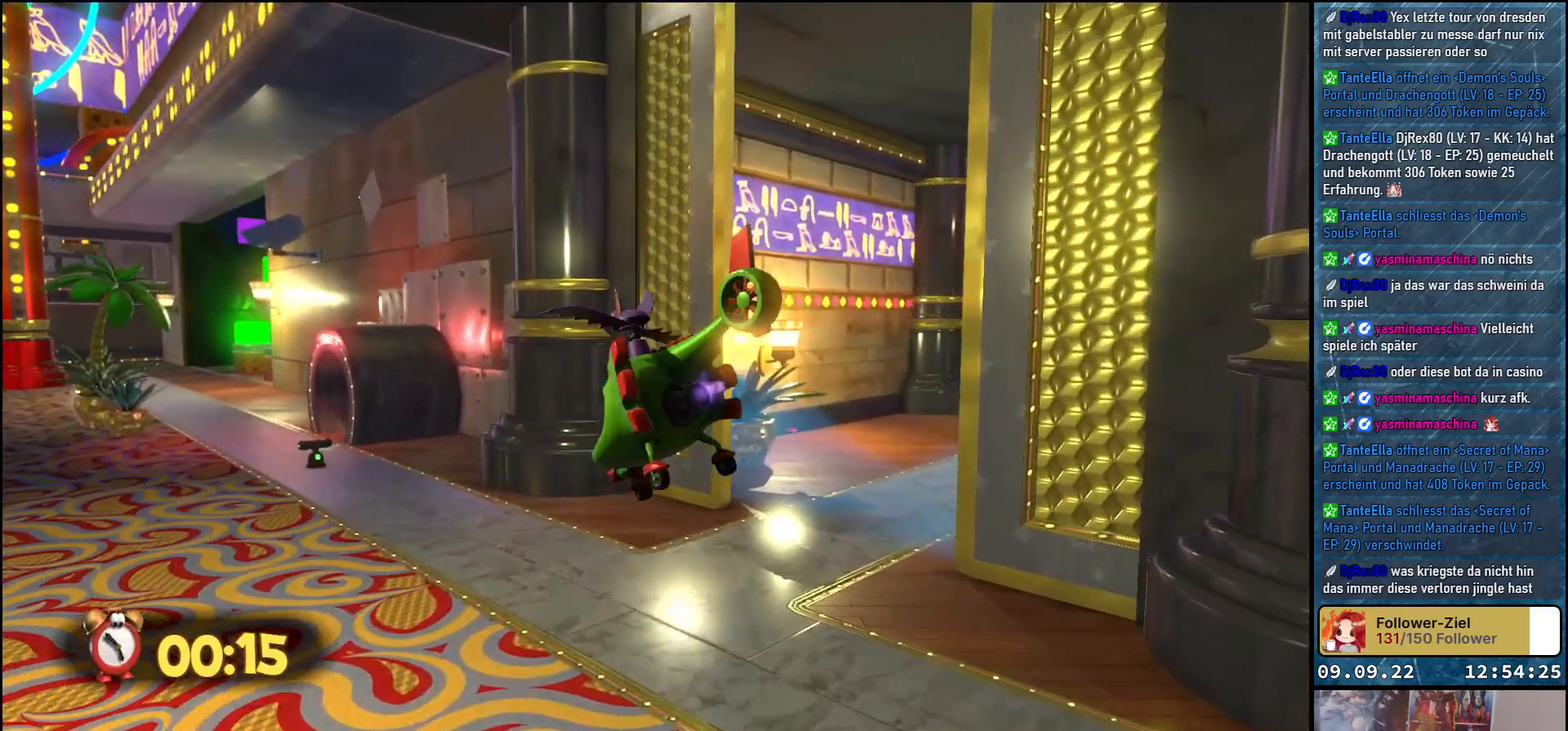
{"buttons": [], "left_stick": "up-left", "right_stick": "right", "events": []}
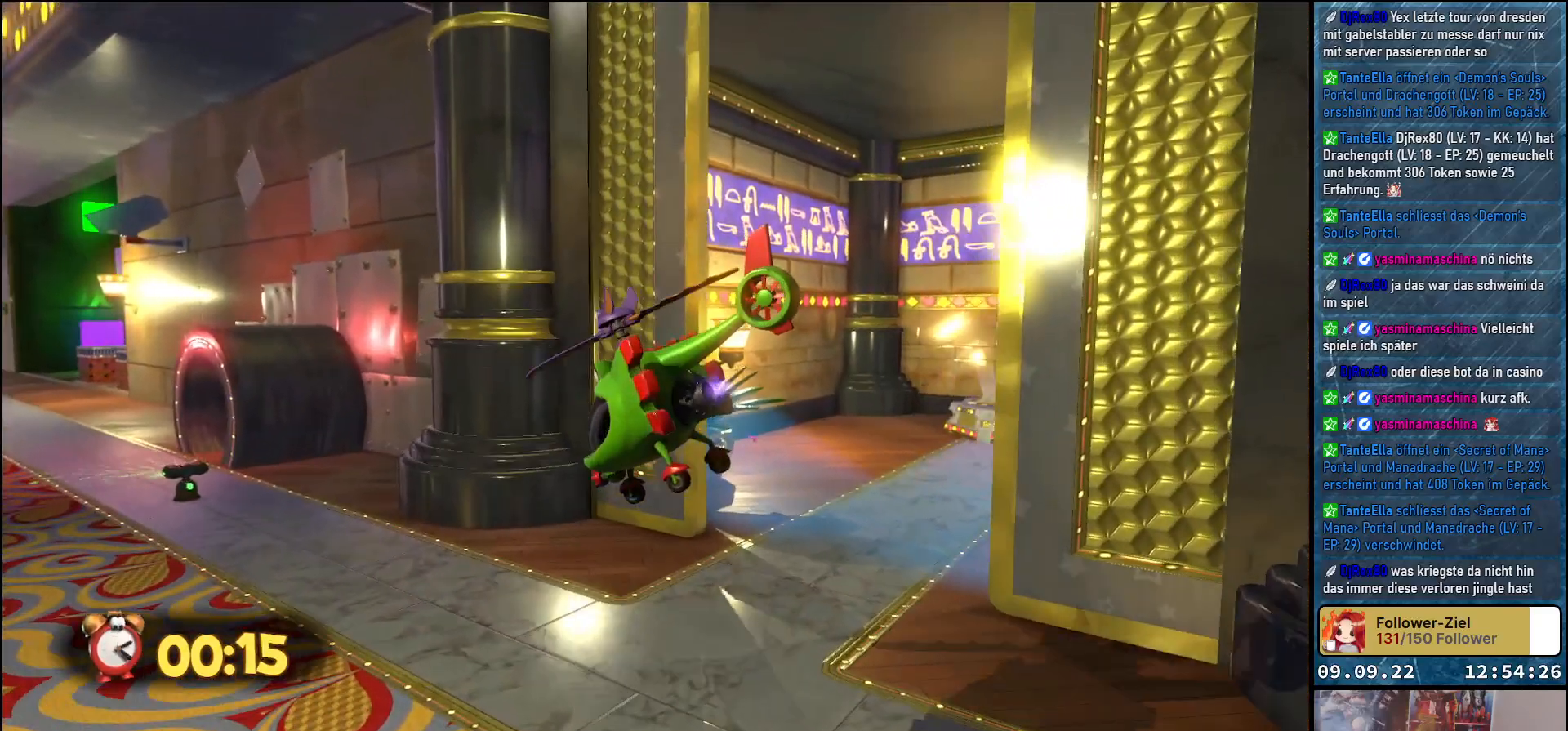
{"buttons": [], "left_stick": "up-left", "right_stick": "right", "events": []}
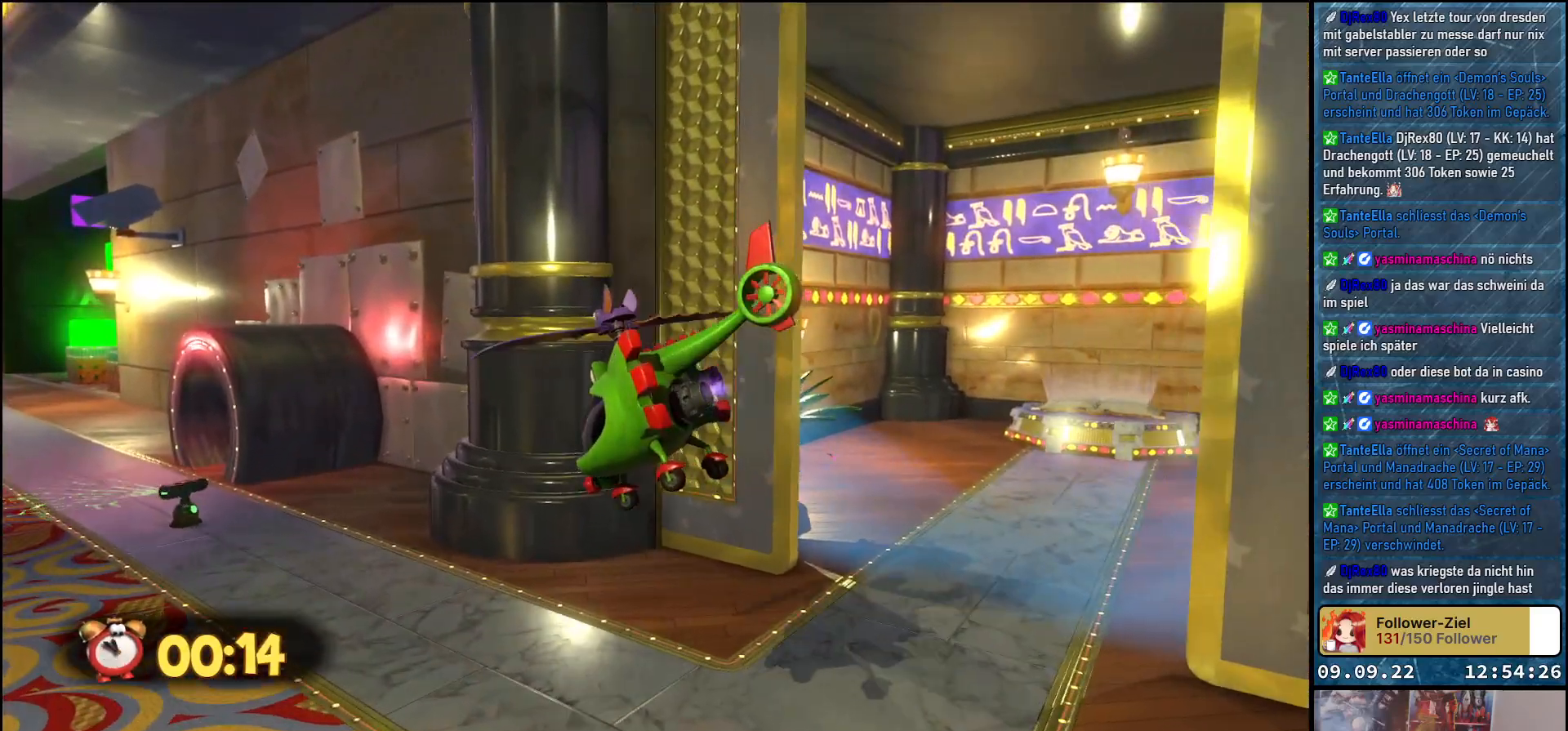
{"buttons": [], "left_stick": "up-left", "right_stick": "right", "events": []}
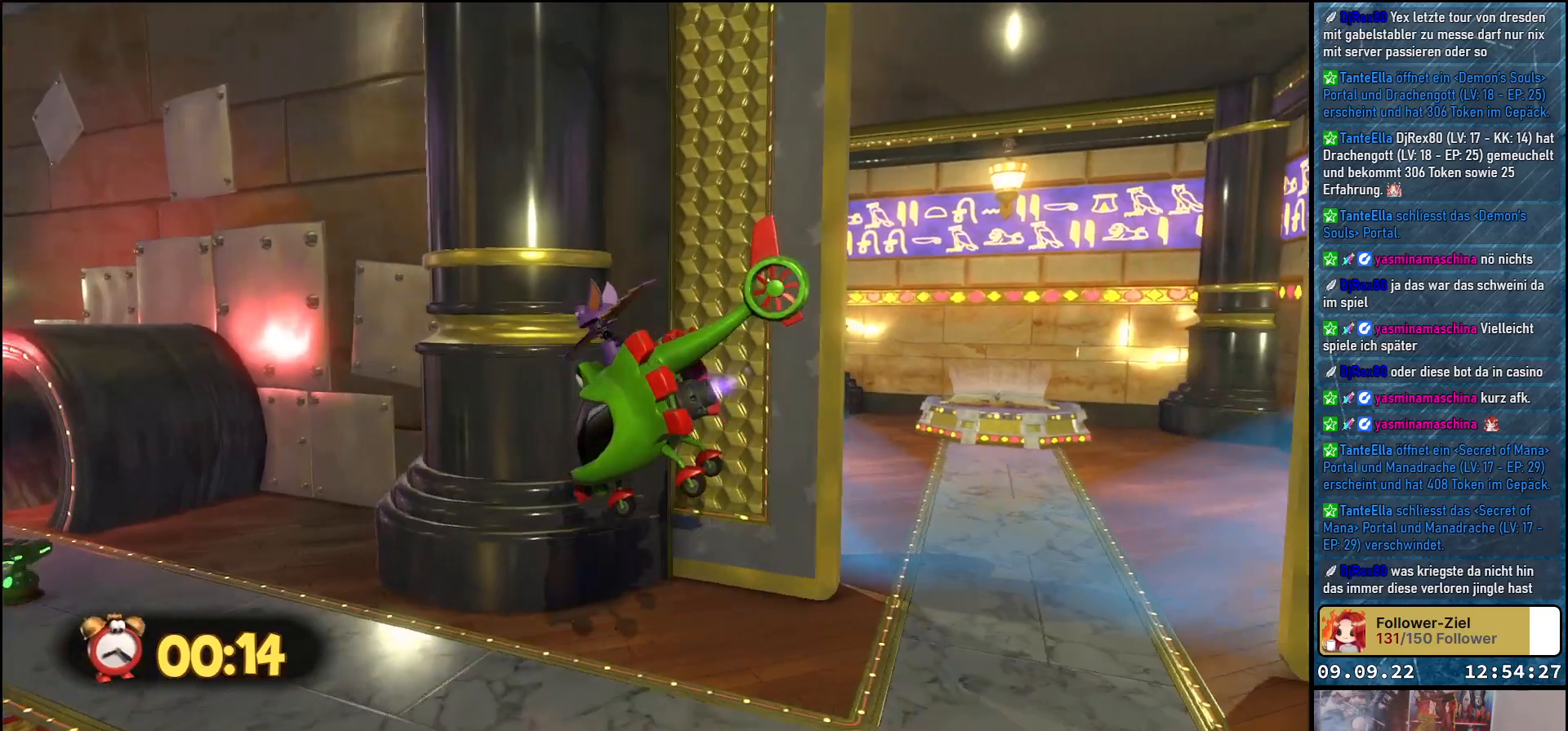
{"buttons": [], "left_stick": "up-left", "right_stick": "right", "events": []}
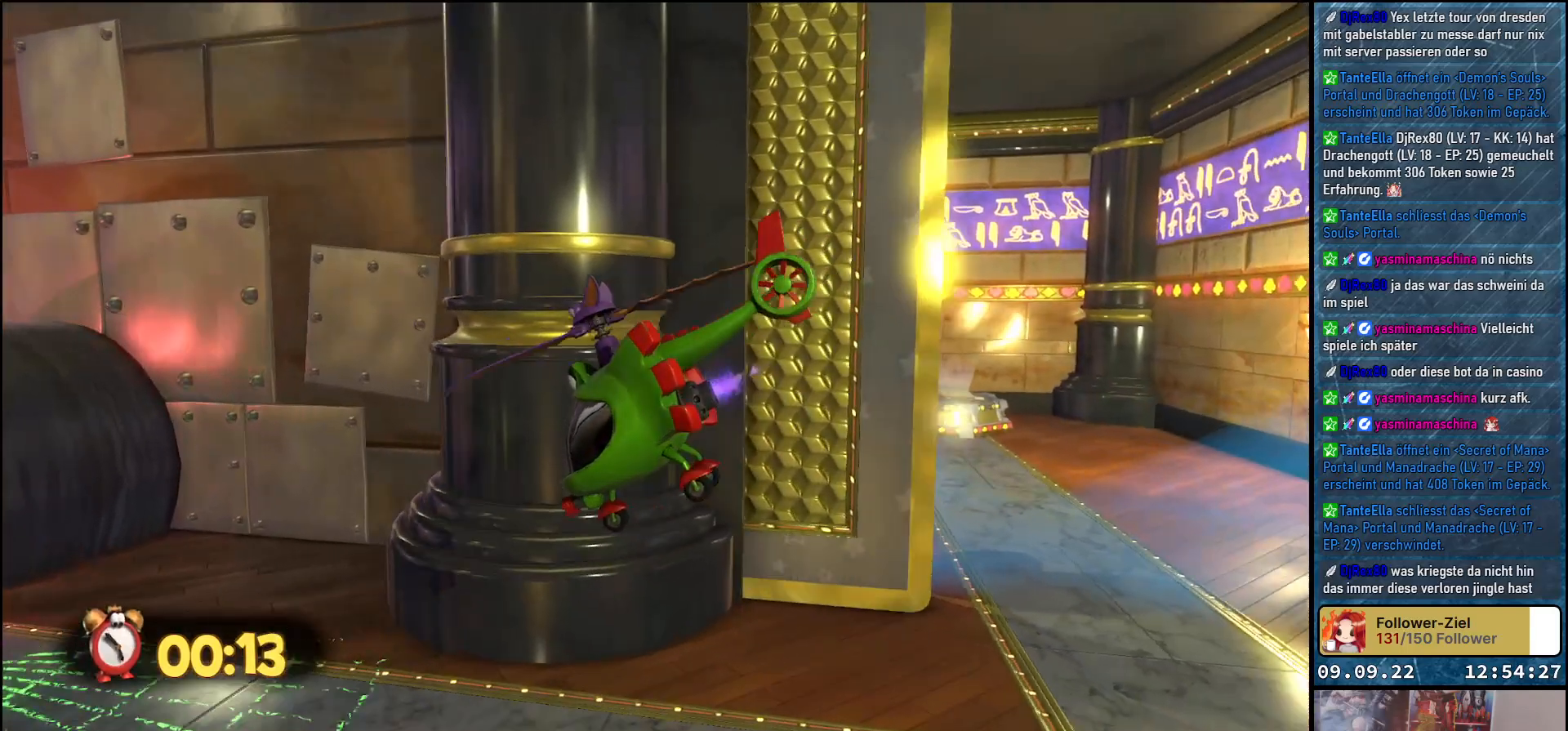
{"buttons": [], "left_stick": "up-left", "right_stick": "left", "events": [[167, "right_stick", "center"], [217, "right_stick", "down-left"], [267, "right_stick", "left"]]}
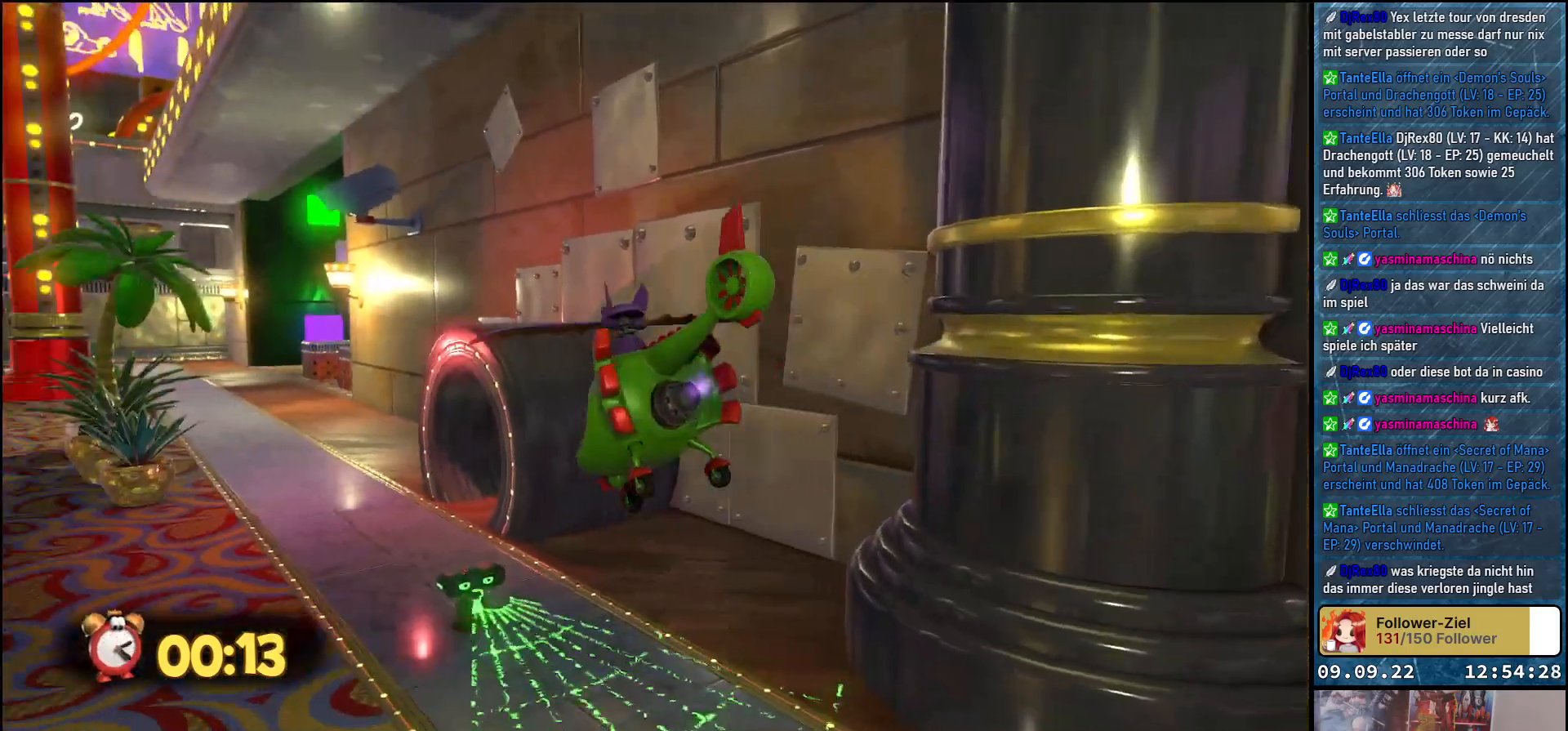
{"buttons": [], "left_stick": "up", "right_stick": "left", "events": [[350, "left_stick", "up"]]}
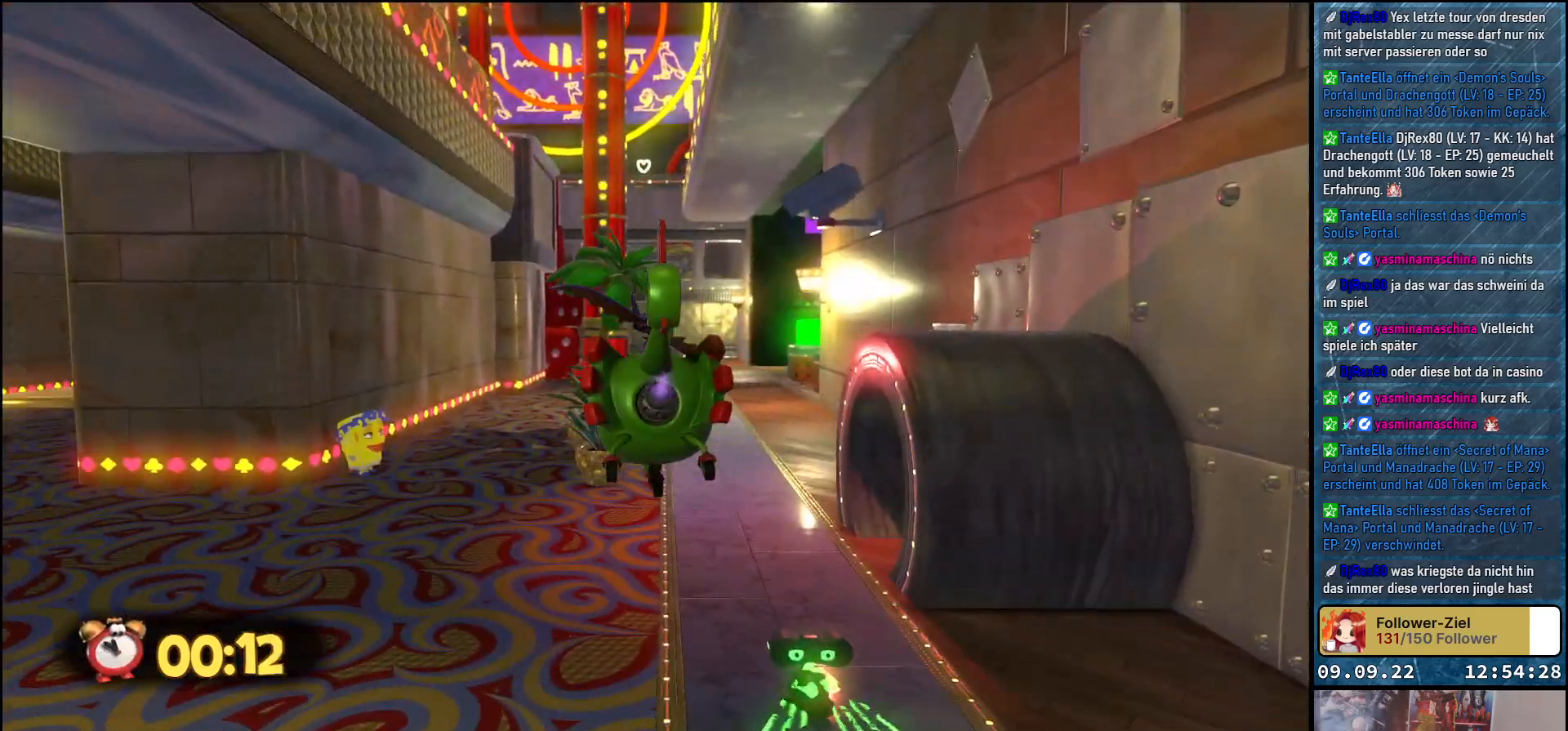
{"buttons": [], "left_stick": "up-right", "right_stick": "left", "events": [[117, "left_stick", "up-right"]]}
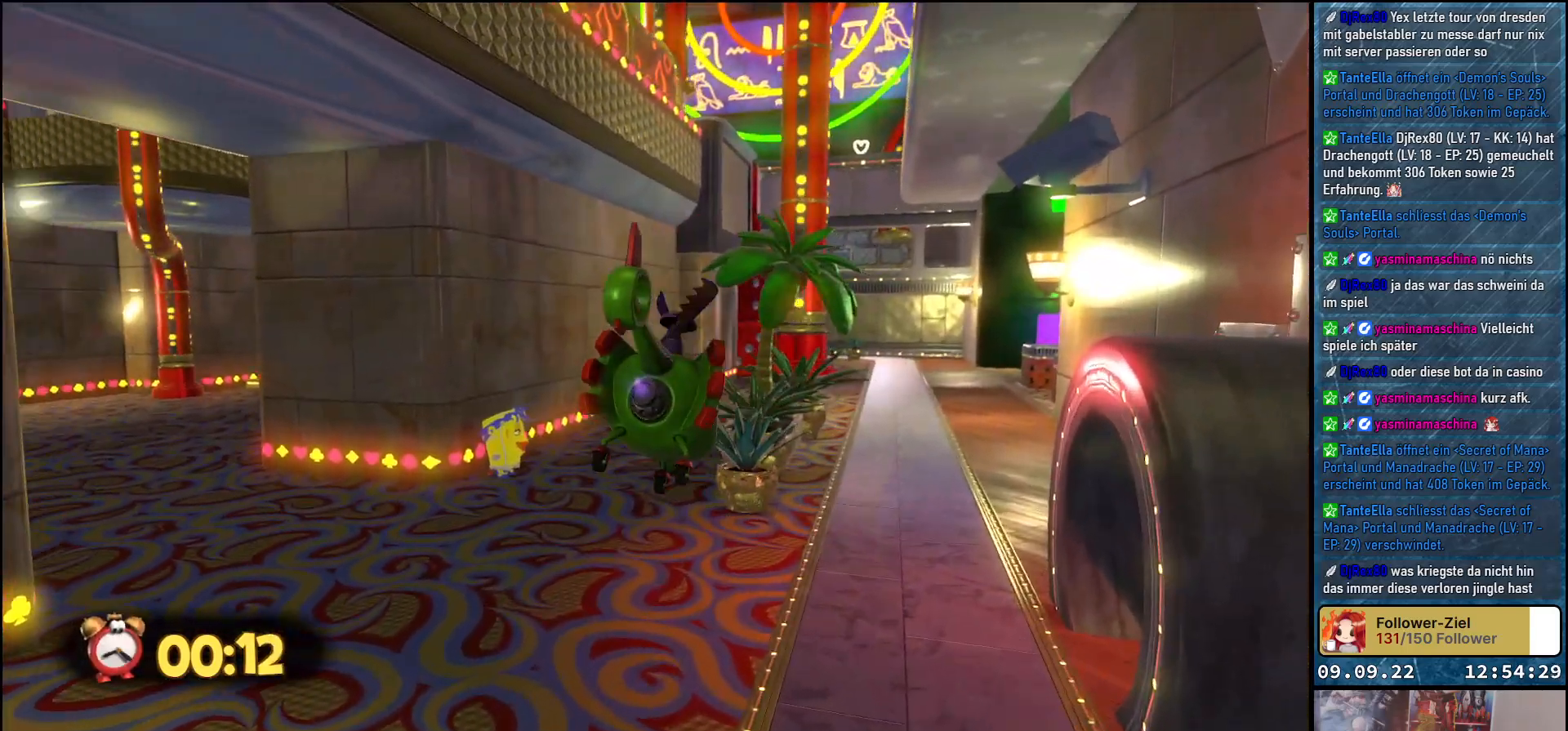
{"buttons": [], "left_stick": "up-right", "right_stick": "left", "events": []}
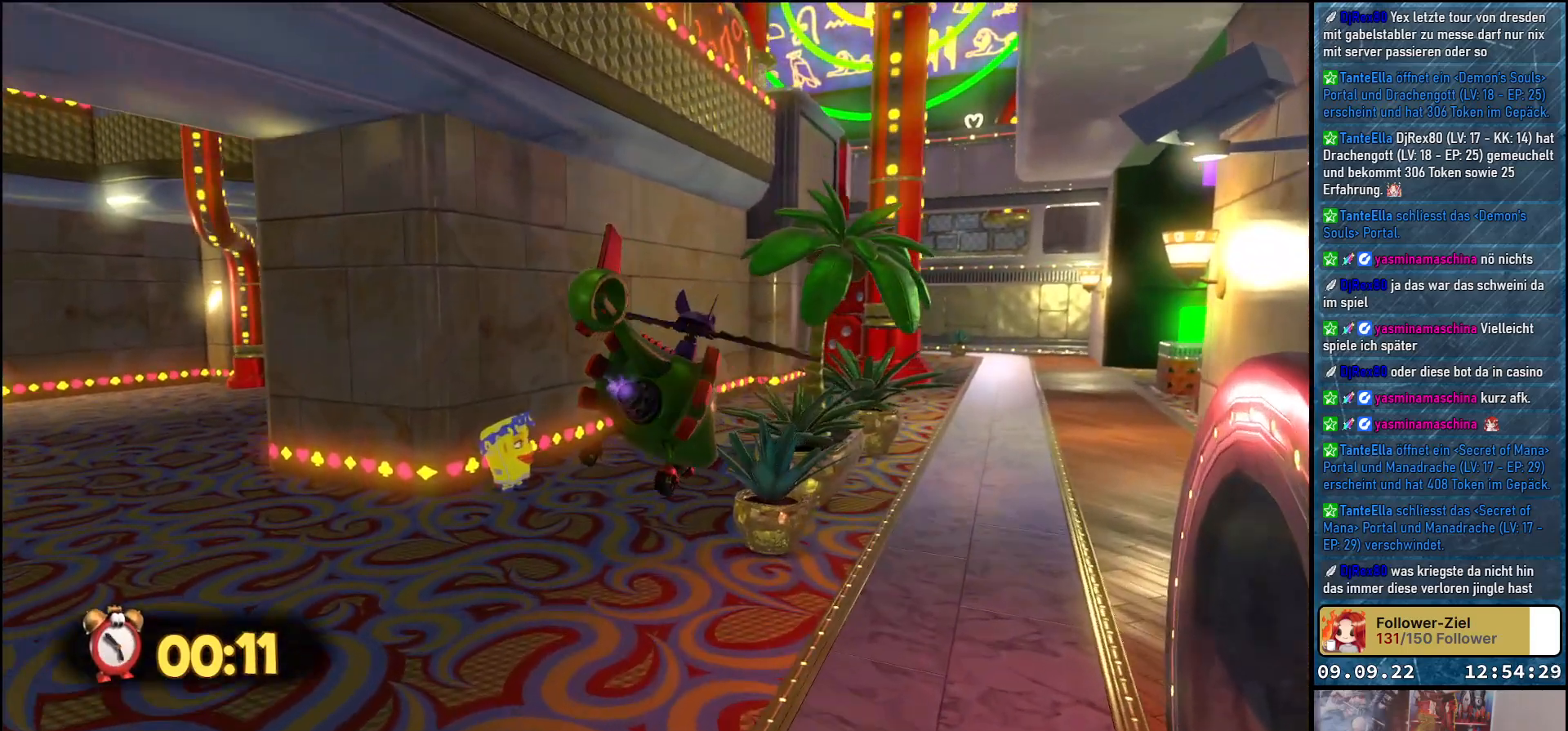
{"buttons": [], "left_stick": "up-right", "right_stick": "left", "events": []}
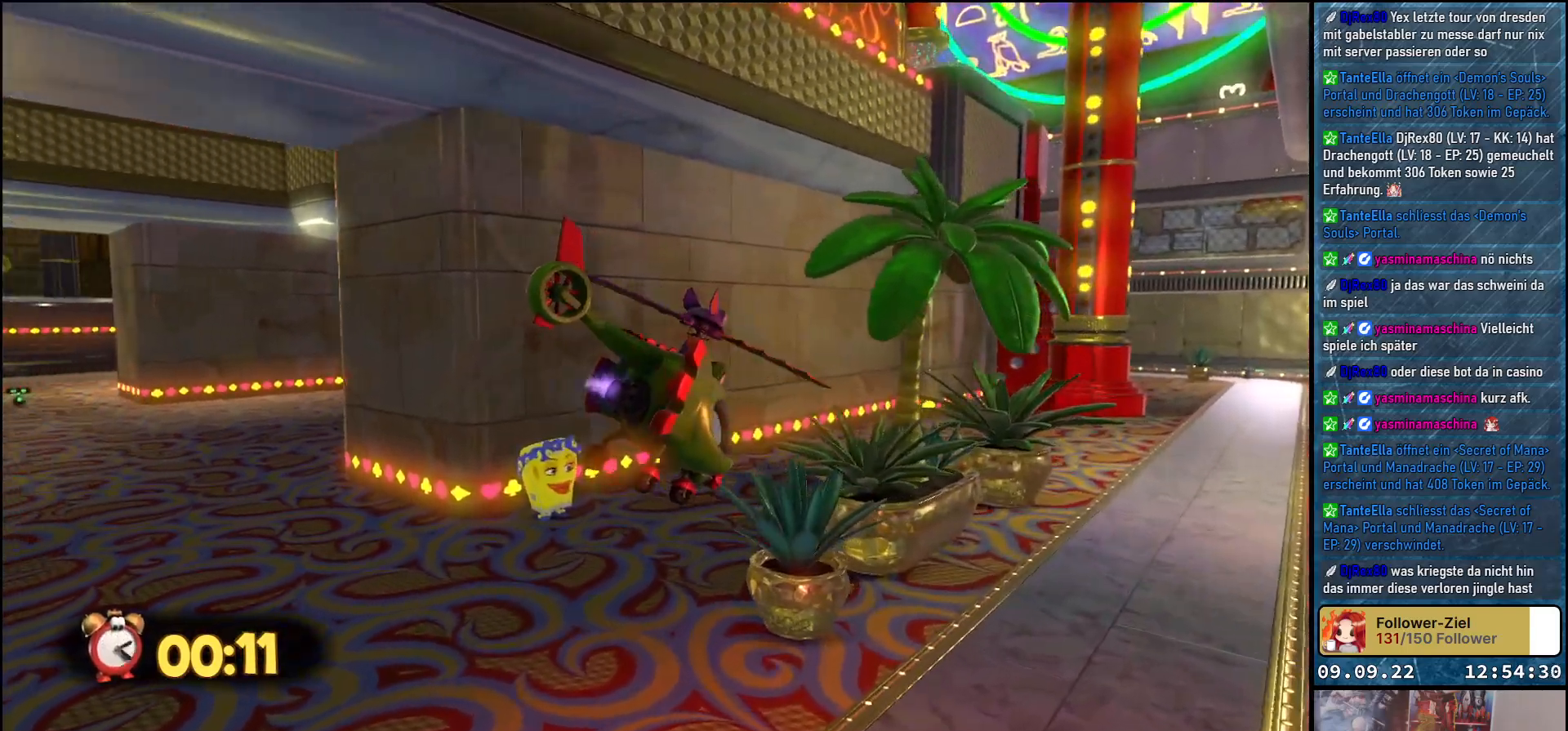
{"buttons": [], "left_stick": "right", "right_stick": "left", "events": [[100, "left_stick", "right"]]}
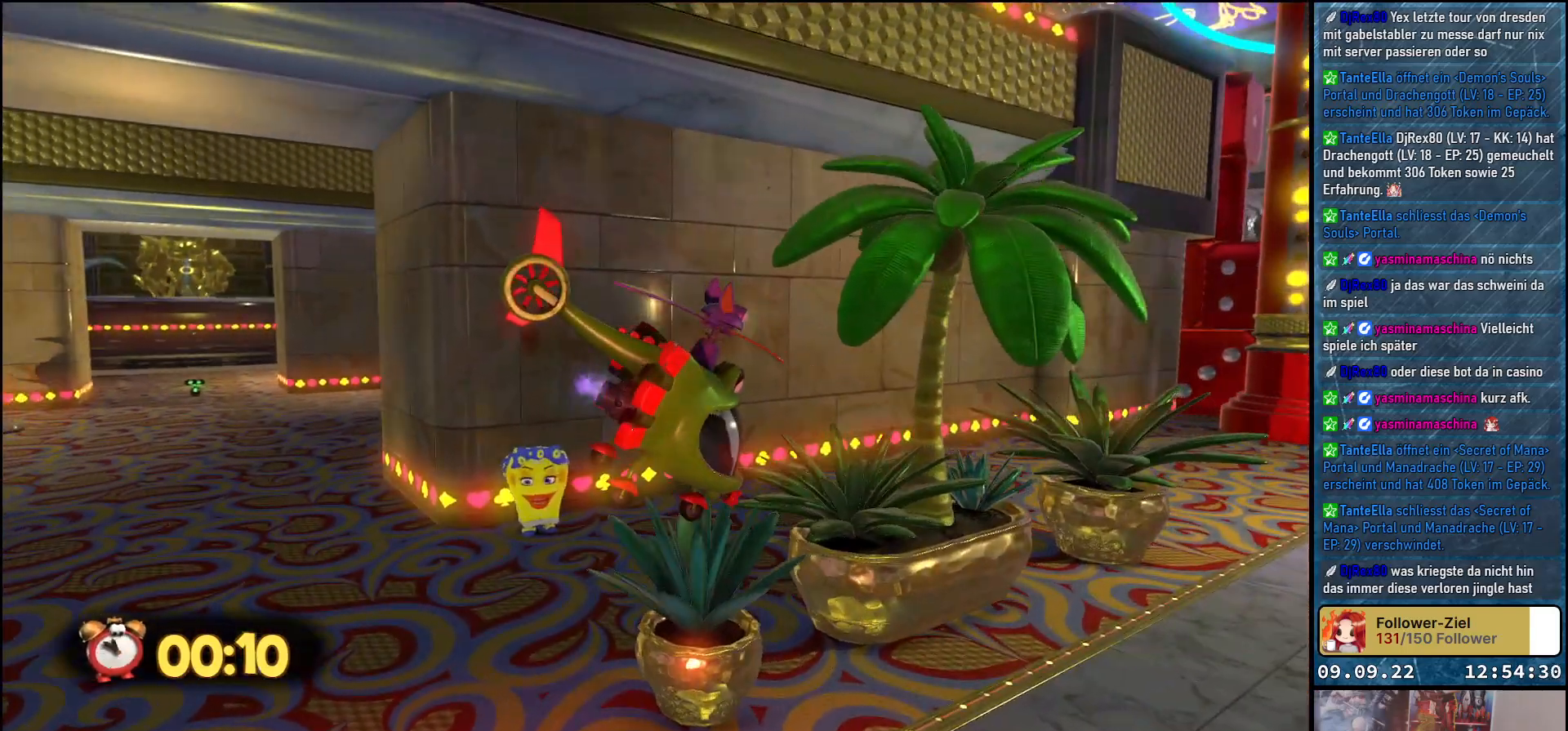
{"buttons": [], "left_stick": "right", "right_stick": "left", "events": []}
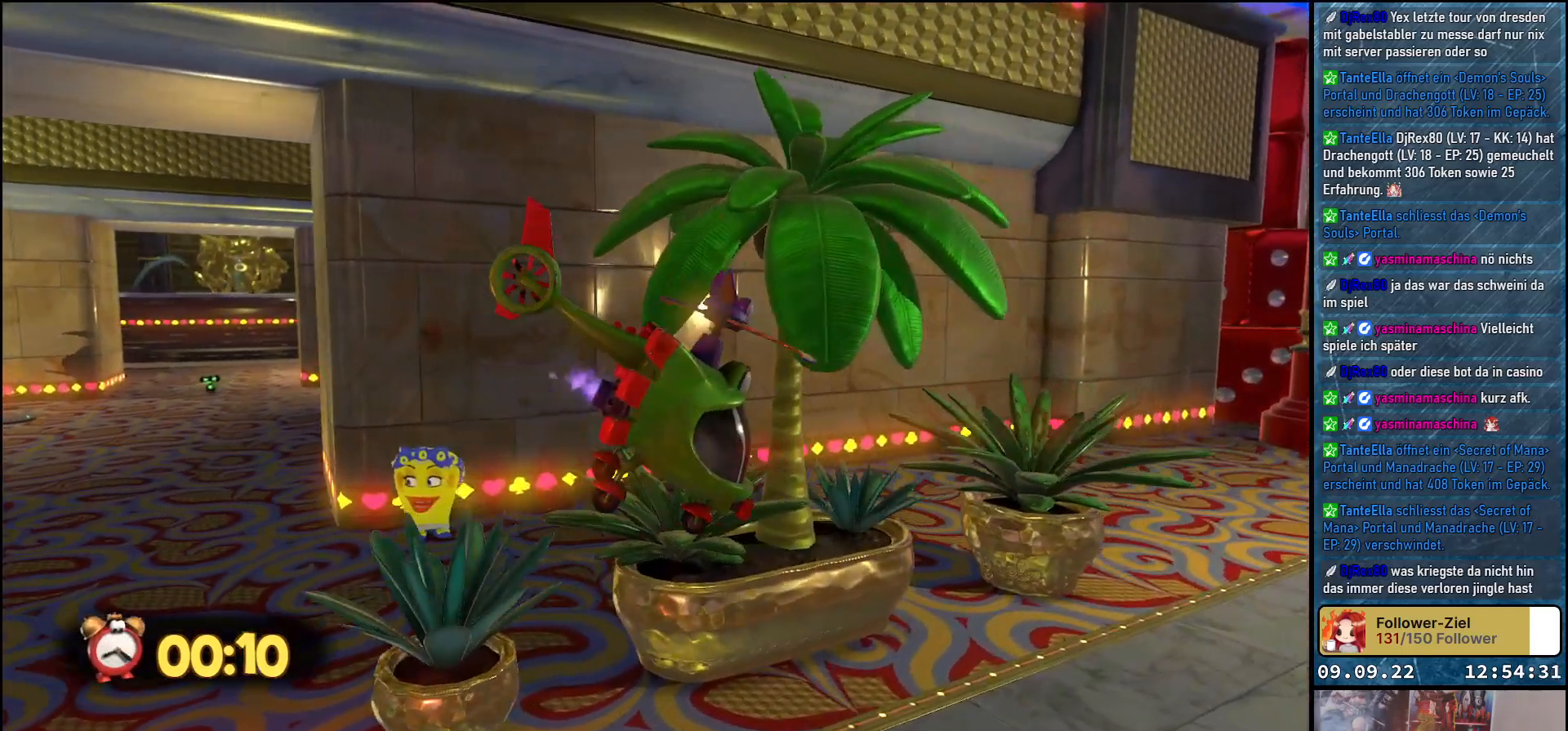
{"buttons": [], "left_stick": "up-right", "right_stick": "center", "events": [[150, "left_stick", "up-right"], [433, "right_stick", "center"]]}
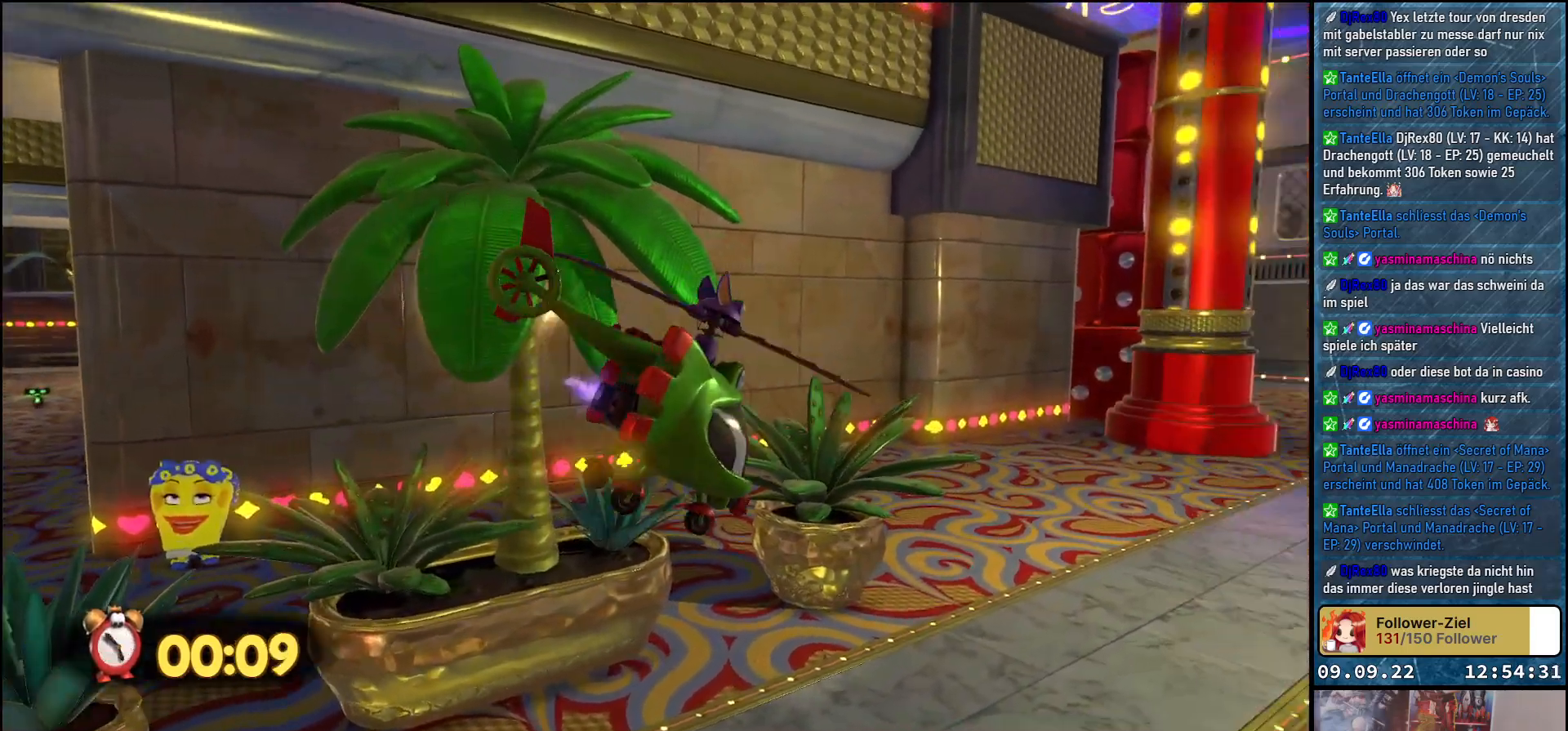
{"buttons": [], "left_stick": "up-right", "right_stick": "right", "events": [[50, "right_stick", "right"]]}
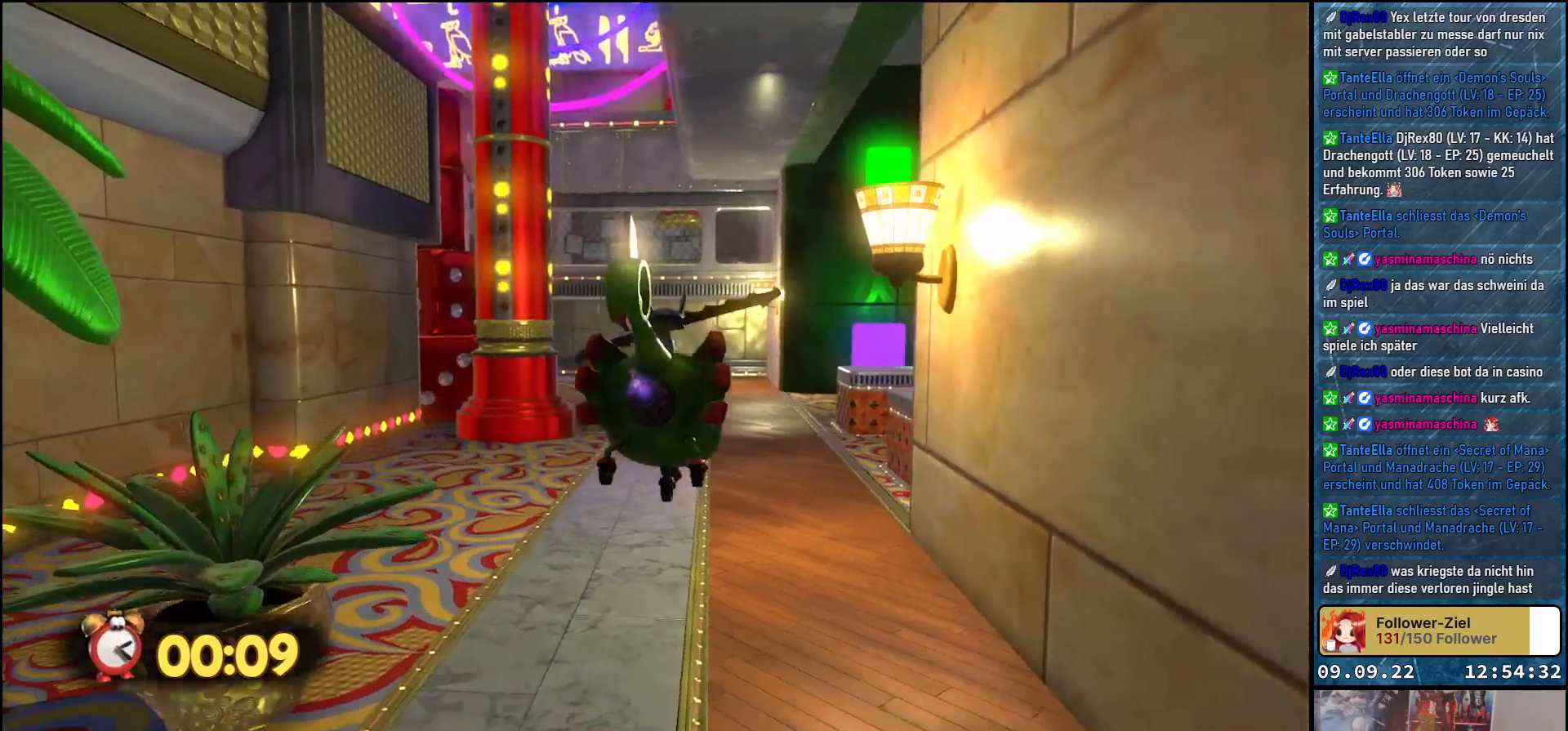
{"buttons": [], "left_stick": "up", "right_stick": "center", "events": [[17, "left_stick", "up"], [200, "right_stick", "center"]]}